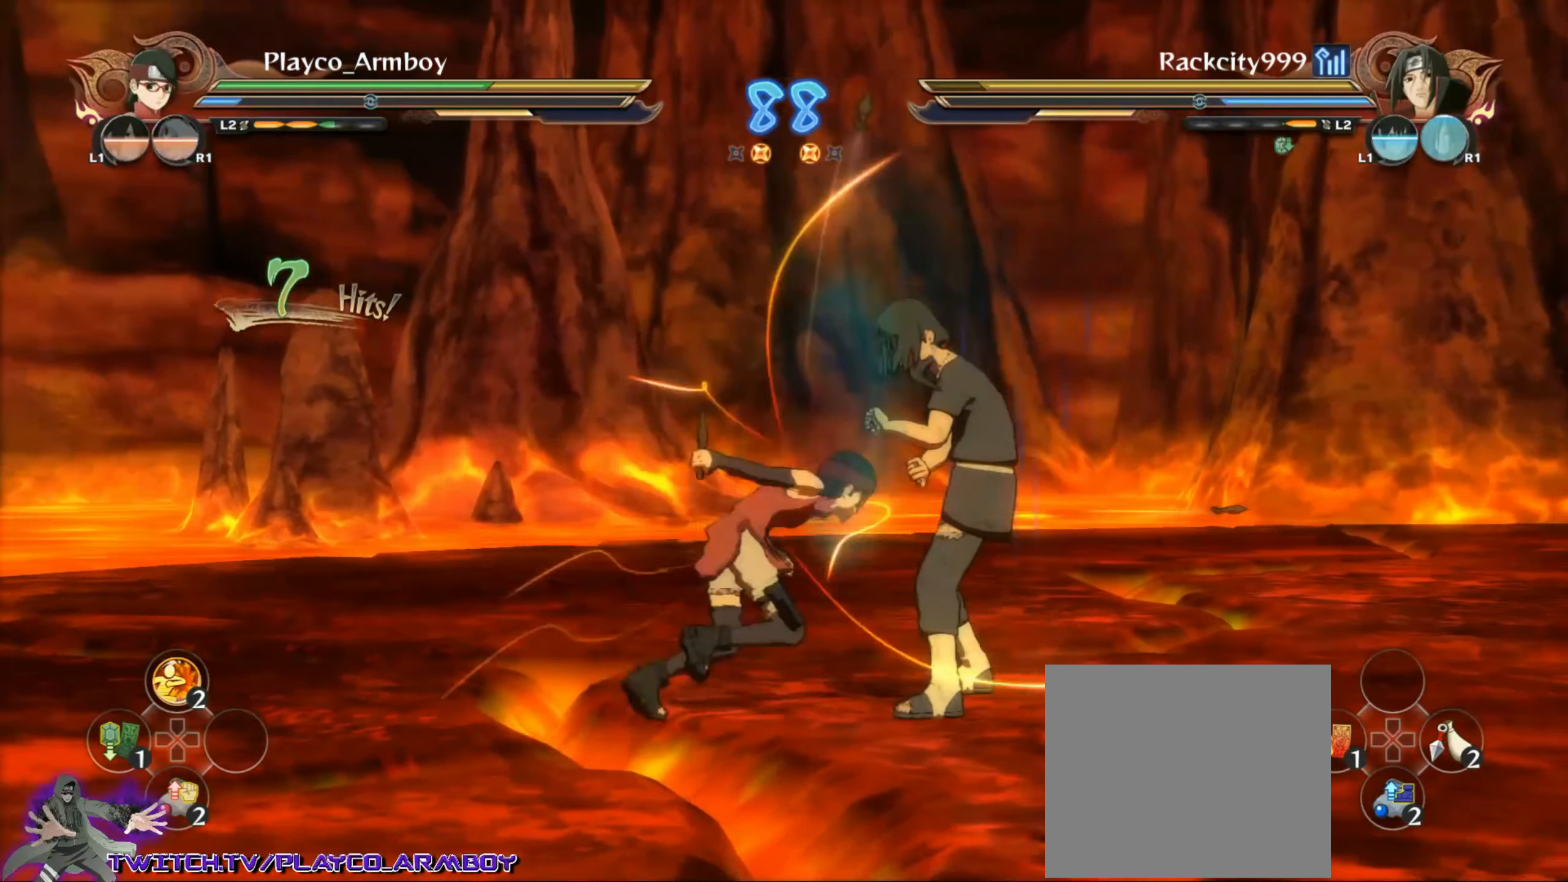
Gameplay with a controller (PlayStation layout); each line is a JSON object with the inputs held at the frame after it (dt_ms = milliseconds from this image to that frame). "events" lists button and stick changes between this image and that frame as [ms after this image, input, new state], when the widget could be followed in between.
{"dt_ms": 500, "buttons": [], "left_stick": "center", "right_stick": "center", "events": [[17, "left_stick", "right"], [167, "CROSS", "down"], [267, "CIRCLE", "down"], [267, "CROSS", "up"], [367, "left_stick", "center"], [383, "CIRCLE", "up"]]}
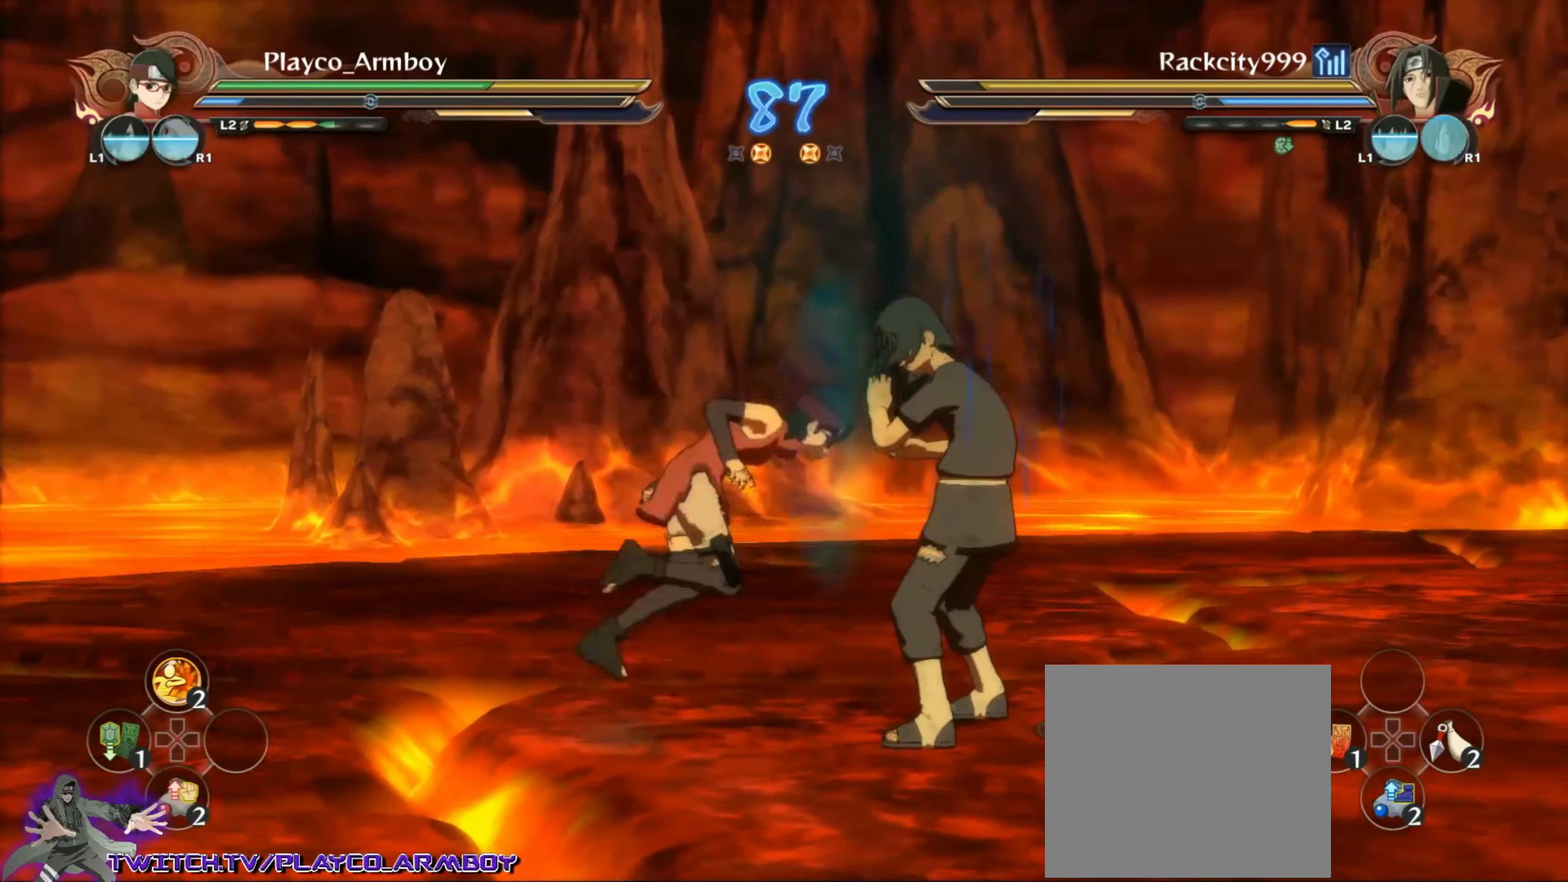
{"dt_ms": 500, "buttons": [], "left_stick": "up", "right_stick": "center", "events": [[217, "CIRCLE", "down"], [283, "CIRCLE", "up"], [367, "CIRCLE", "down"], [383, "left_stick", "up"], [467, "CIRCLE", "up"]]}
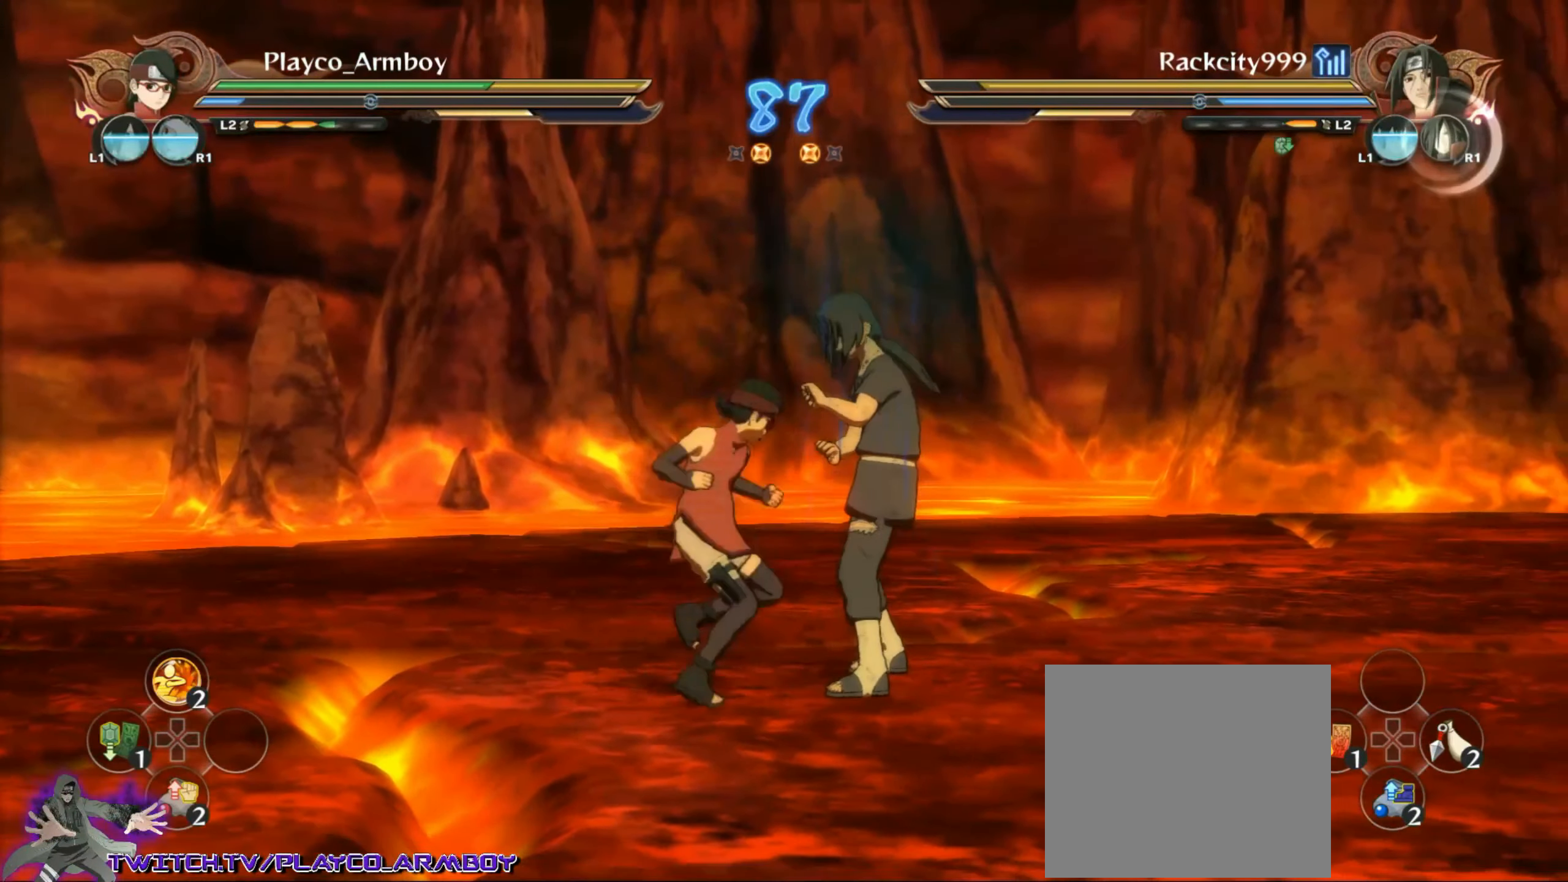
{"dt_ms": 500, "buttons": [], "left_stick": "center", "right_stick": "center", "events": [[84, "CIRCLE", "down"], [167, "left_stick", "center"], [184, "CIRCLE", "up"]]}
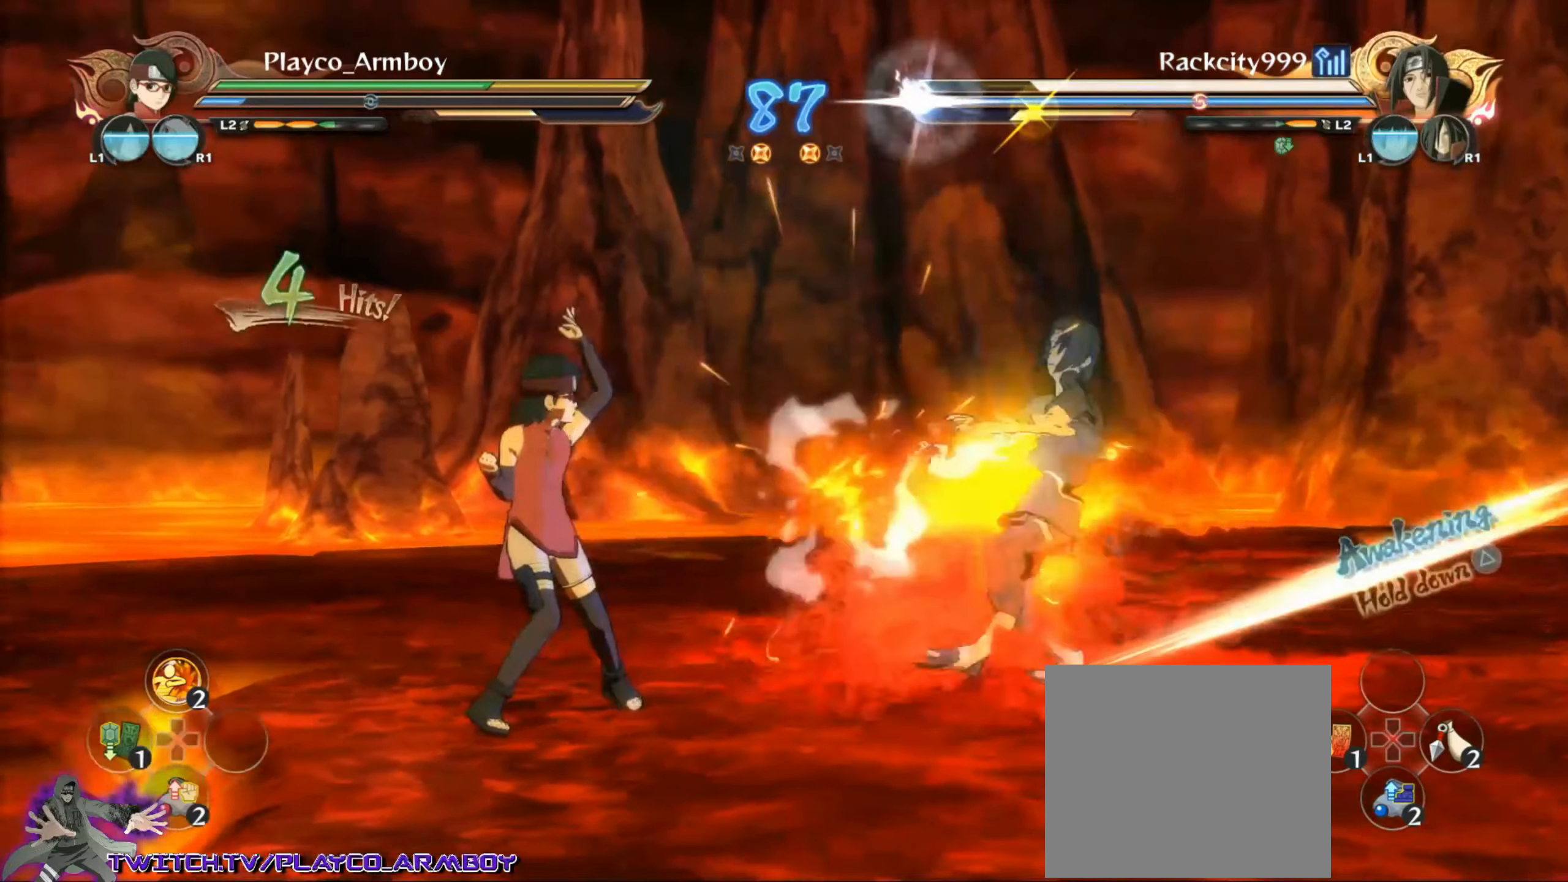
{"dt_ms": 500, "buttons": [], "left_stick": "center", "right_stick": "center", "events": [[117, "CROSS", "down"], [117, "L1", "down"], [167, "L1", "up"], [217, "CROSS", "up"], [267, "R2", "down"], [267, "TRIANGLE", "down"], [317, "TRIANGLE", "up"], [367, "CROSS", "down"], [417, "CROSS", "up"], [417, "R2", "up"]]}
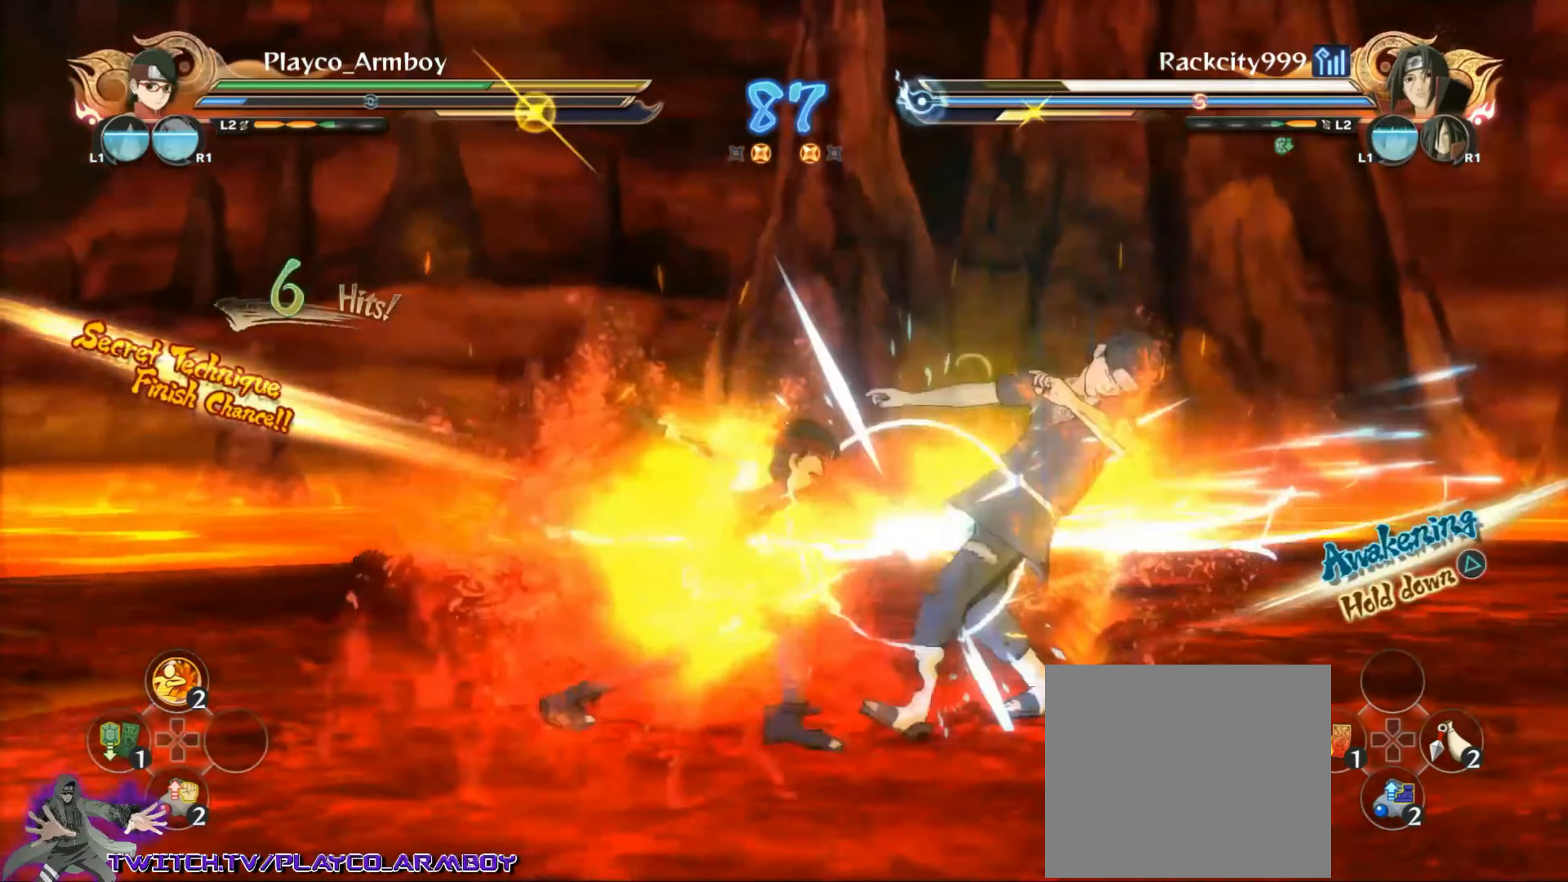
{"dt_ms": 500, "buttons": ["CIRCLE", "L2"], "left_stick": "up", "right_stick": "center", "events": [[267, "L2", "down"], [267, "left_stick", "up-right"], [317, "right_stick", "down-left"], [367, "L2", "up"], [384, "CIRCLE", "down"], [384, "right_stick", "center"], [417, "L2", "down"], [500, "left_stick", "up"]]}
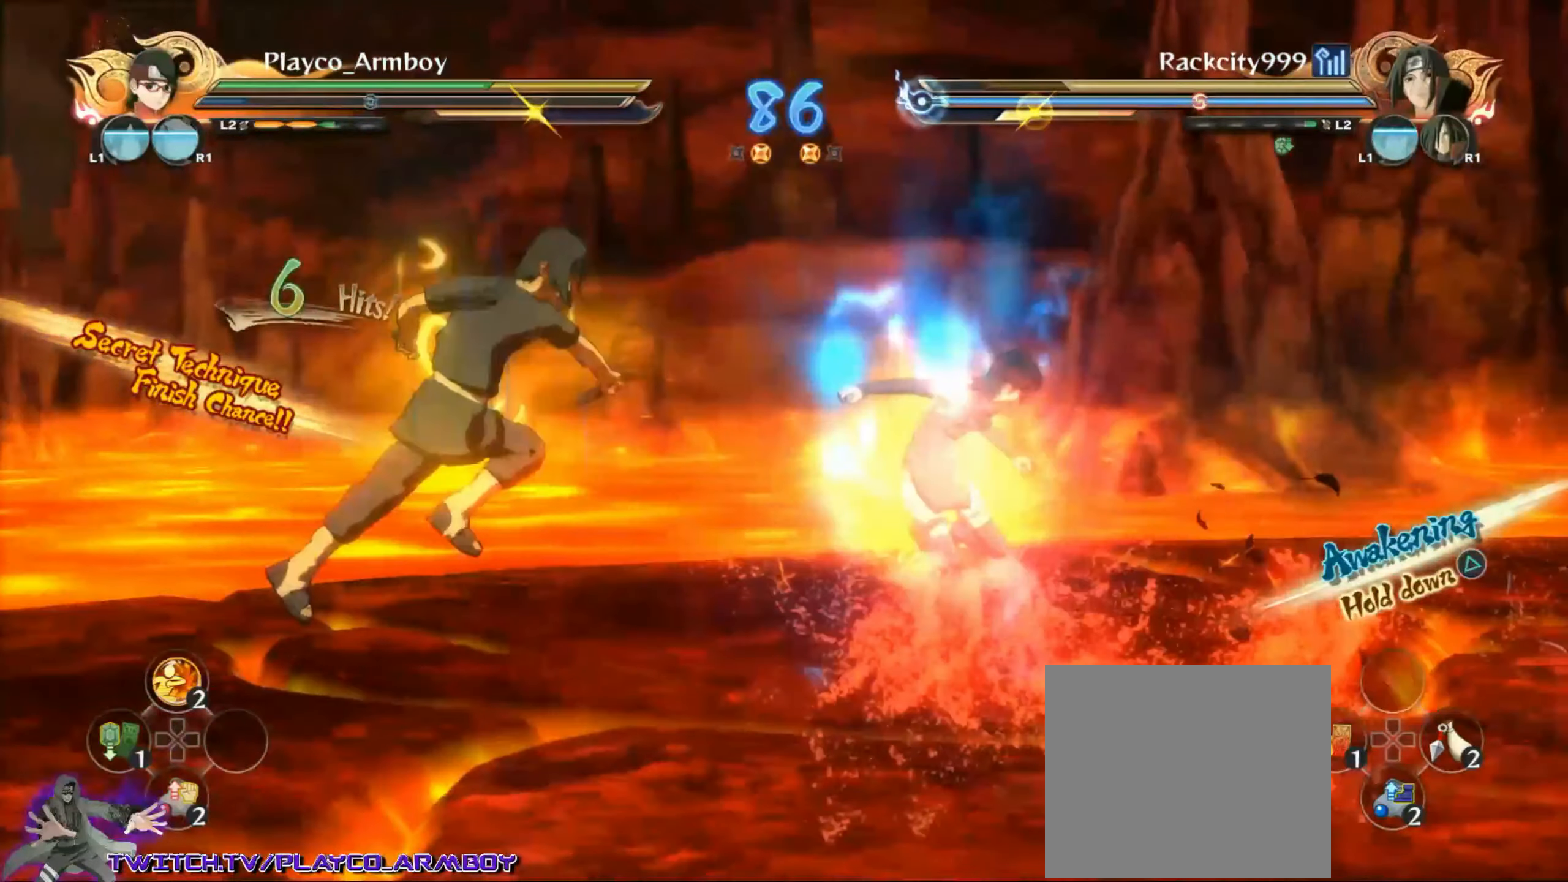
{"dt_ms": 500, "buttons": [], "left_stick": "center", "right_stick": "center", "events": [[17, "CIRCLE", "up"], [17, "left_stick", "up-left"], [67, "CIRCLE", "down"], [134, "CIRCLE", "up"], [134, "L2", "up"], [167, "left_stick", "left"], [217, "CIRCLE", "down"], [317, "CIRCLE", "up"], [467, "left_stick", "center"]]}
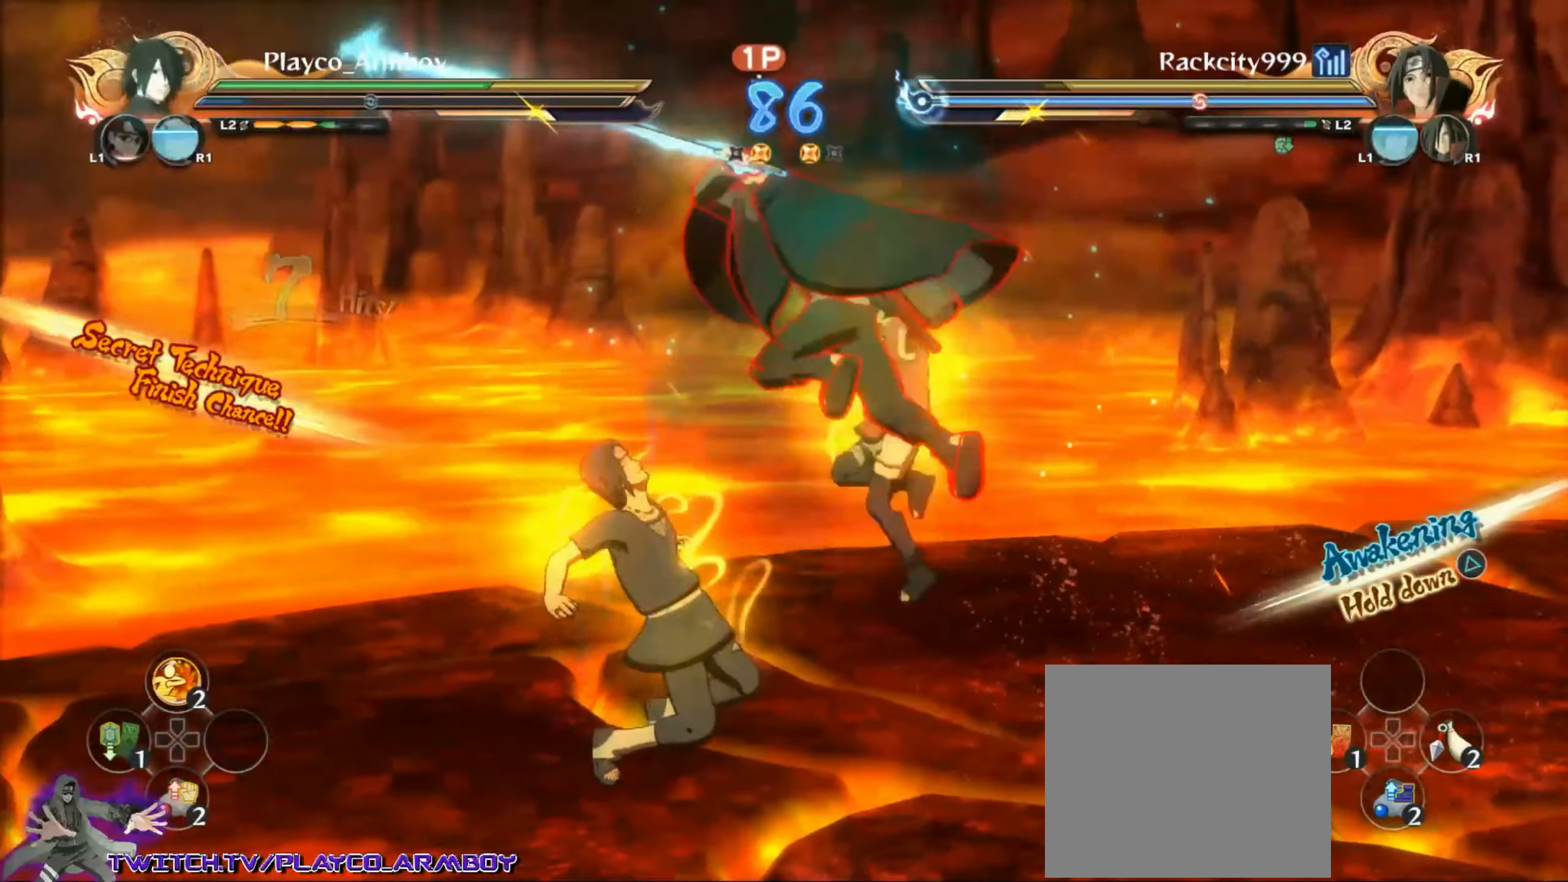
{"dt_ms": 500, "buttons": ["CIRCLE", "L2"], "left_stick": "left", "right_stick": "center", "events": [[217, "right_stick", "right"], [267, "CIRCLE", "down"], [317, "CIRCLE", "up"], [367, "right_stick", "center"], [417, "CIRCLE", "down"], [417, "L2", "down"], [417, "left_stick", "left"]]}
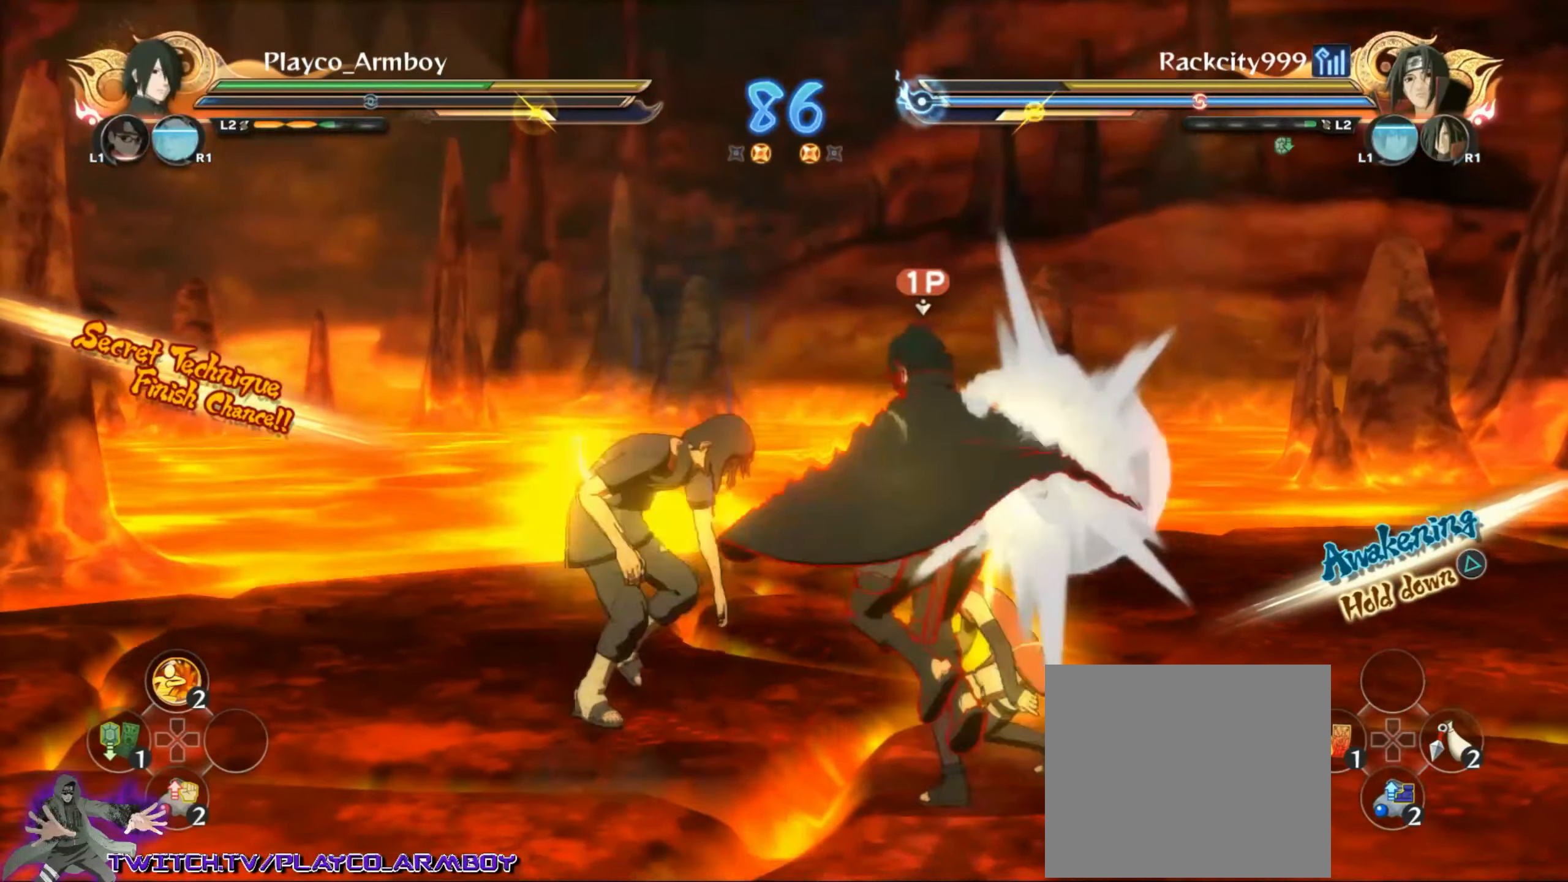
{"dt_ms": 500, "buttons": [], "left_stick": "up-left", "right_stick": "center", "events": [[17, "CIRCLE", "up"], [34, "L2", "up"], [117, "CIRCLE", "down"], [134, "L2", "down"], [217, "CIRCLE", "up"], [267, "L2", "up"], [367, "left_stick", "up-left"]]}
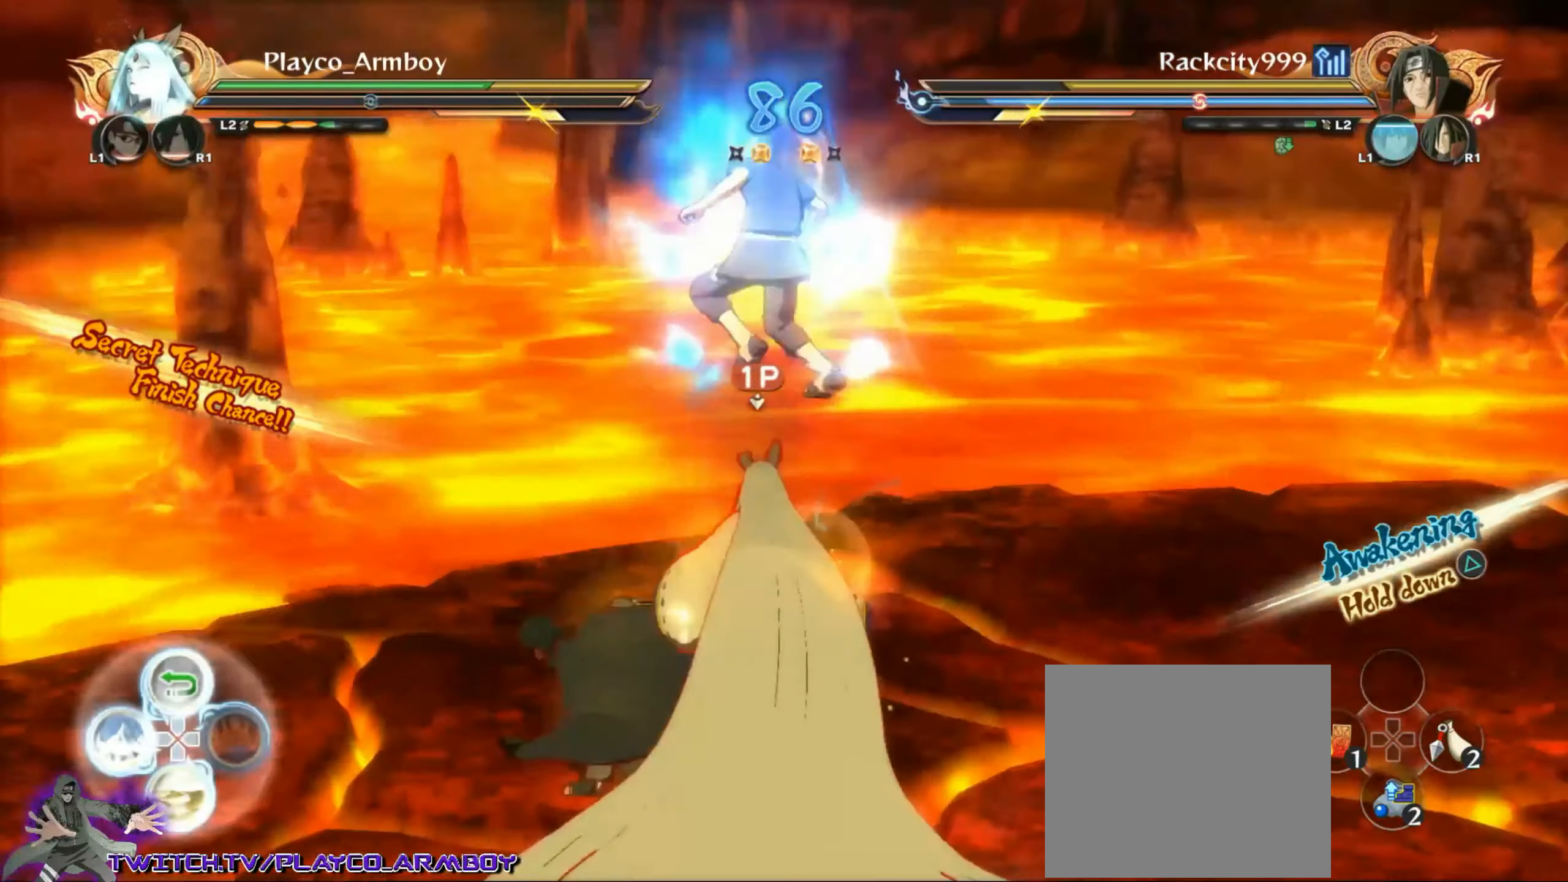
{"dt_ms": 500, "buttons": ["R2"], "left_stick": "center", "right_stick": "center", "events": [[34, "left_stick", "center"], [117, "R2", "down"]]}
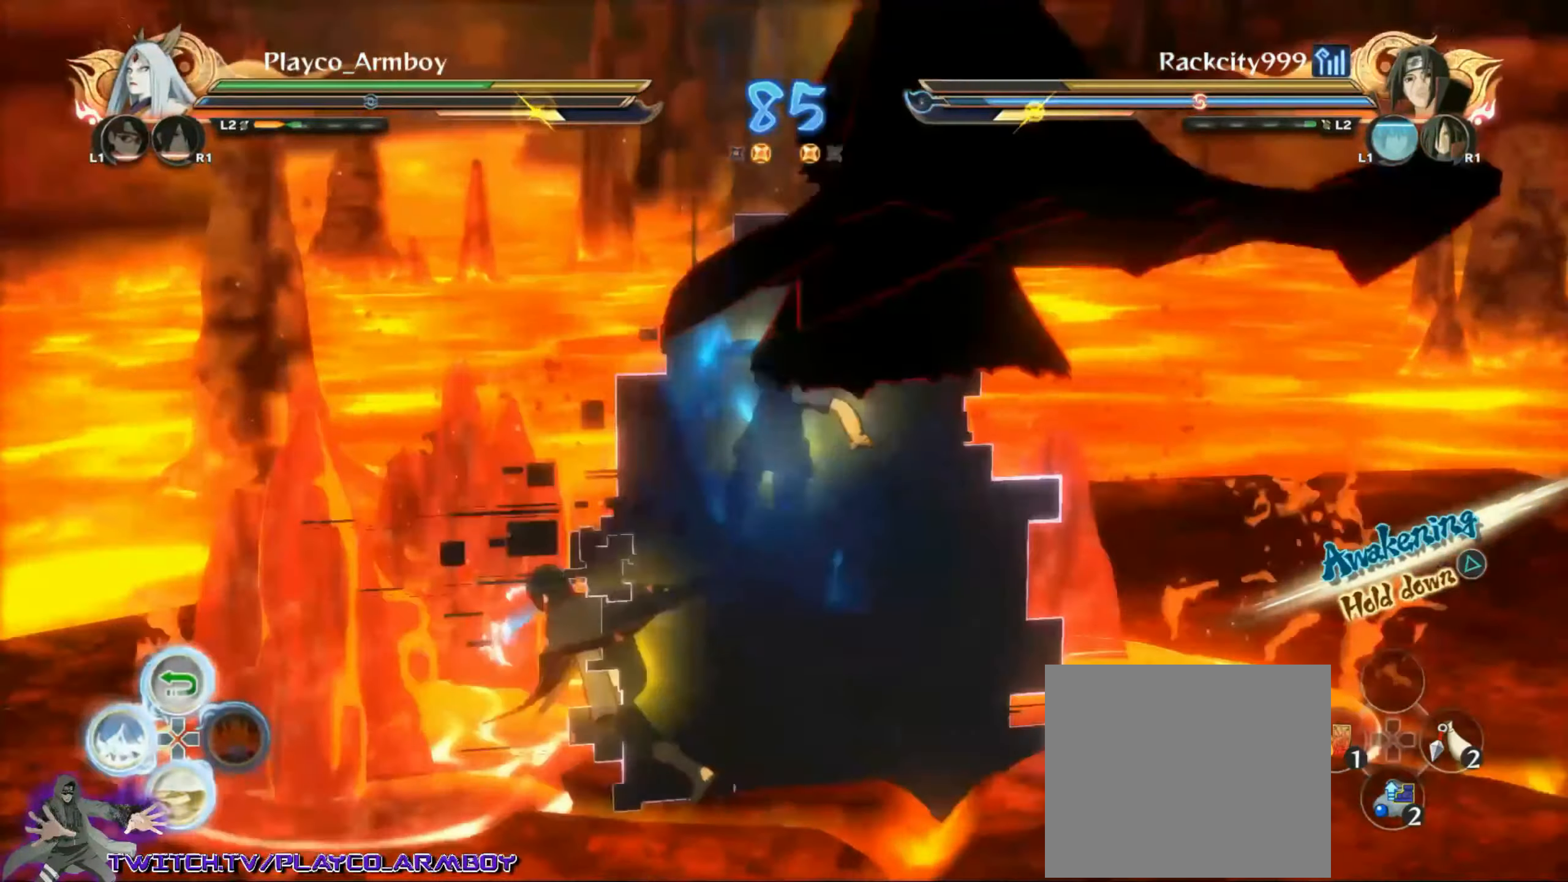
{"dt_ms": 500, "buttons": ["CIRCLE"], "left_stick": "up", "right_stick": "center", "events": [[67, "R2", "up"], [167, "CIRCLE", "down"], [167, "left_stick", "up-right"], [267, "CIRCLE", "up"], [267, "left_stick", "up"], [367, "CIRCLE", "down"], [384, "right_stick", "right"], [467, "right_stick", "center"]]}
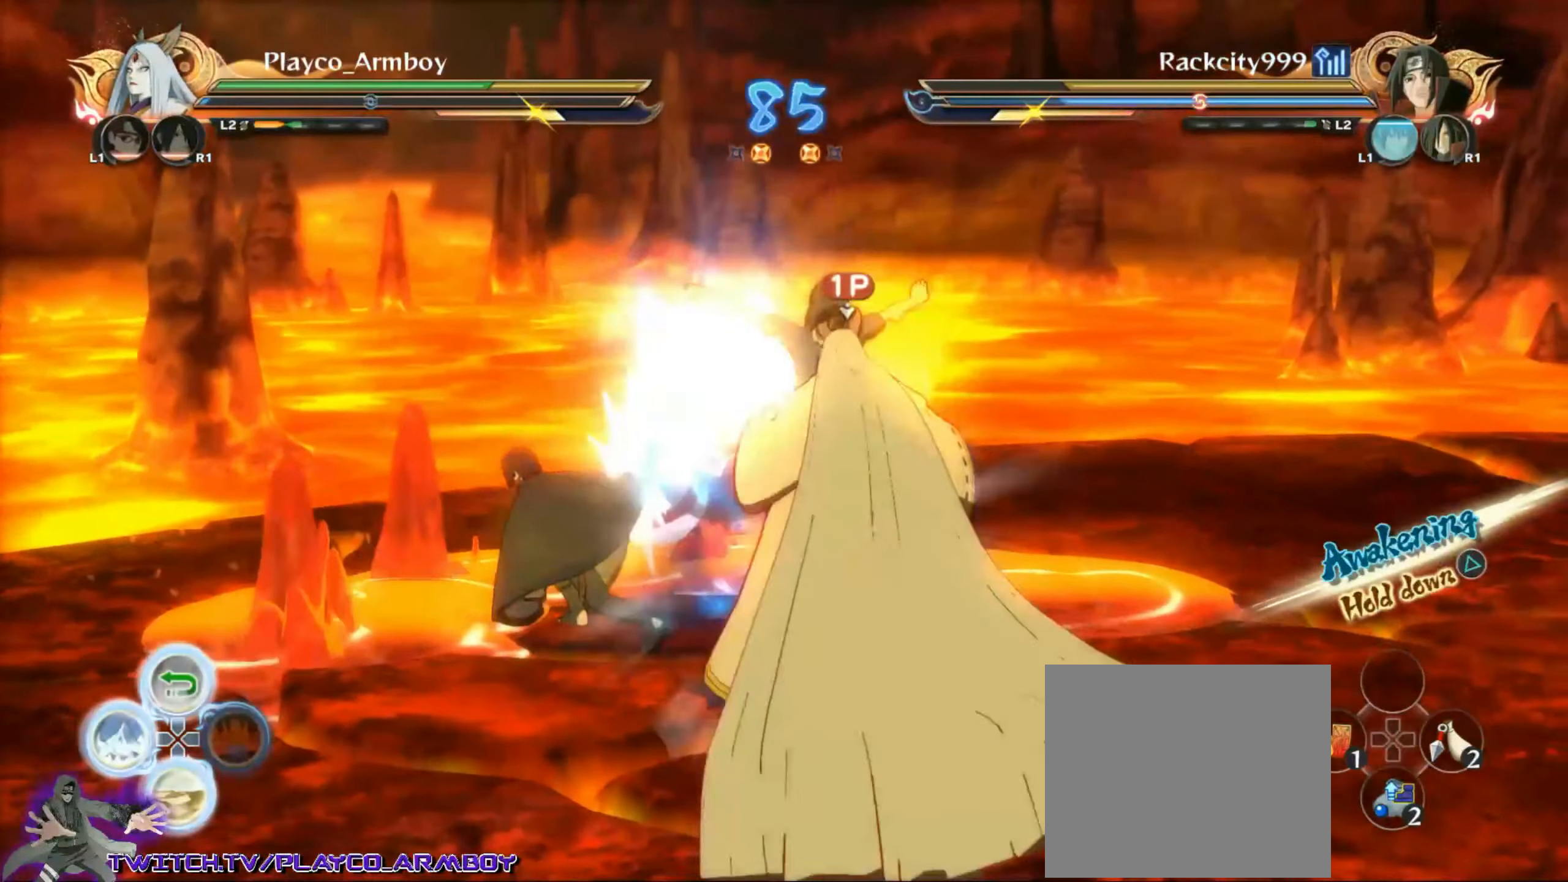
{"dt_ms": 500, "buttons": [], "left_stick": "up", "right_stick": "center", "events": [[17, "CIRCLE", "up"], [67, "CIRCLE", "down"], [217, "CIRCLE", "up"], [284, "CIRCLE", "down"], [434, "CIRCLE", "up"]]}
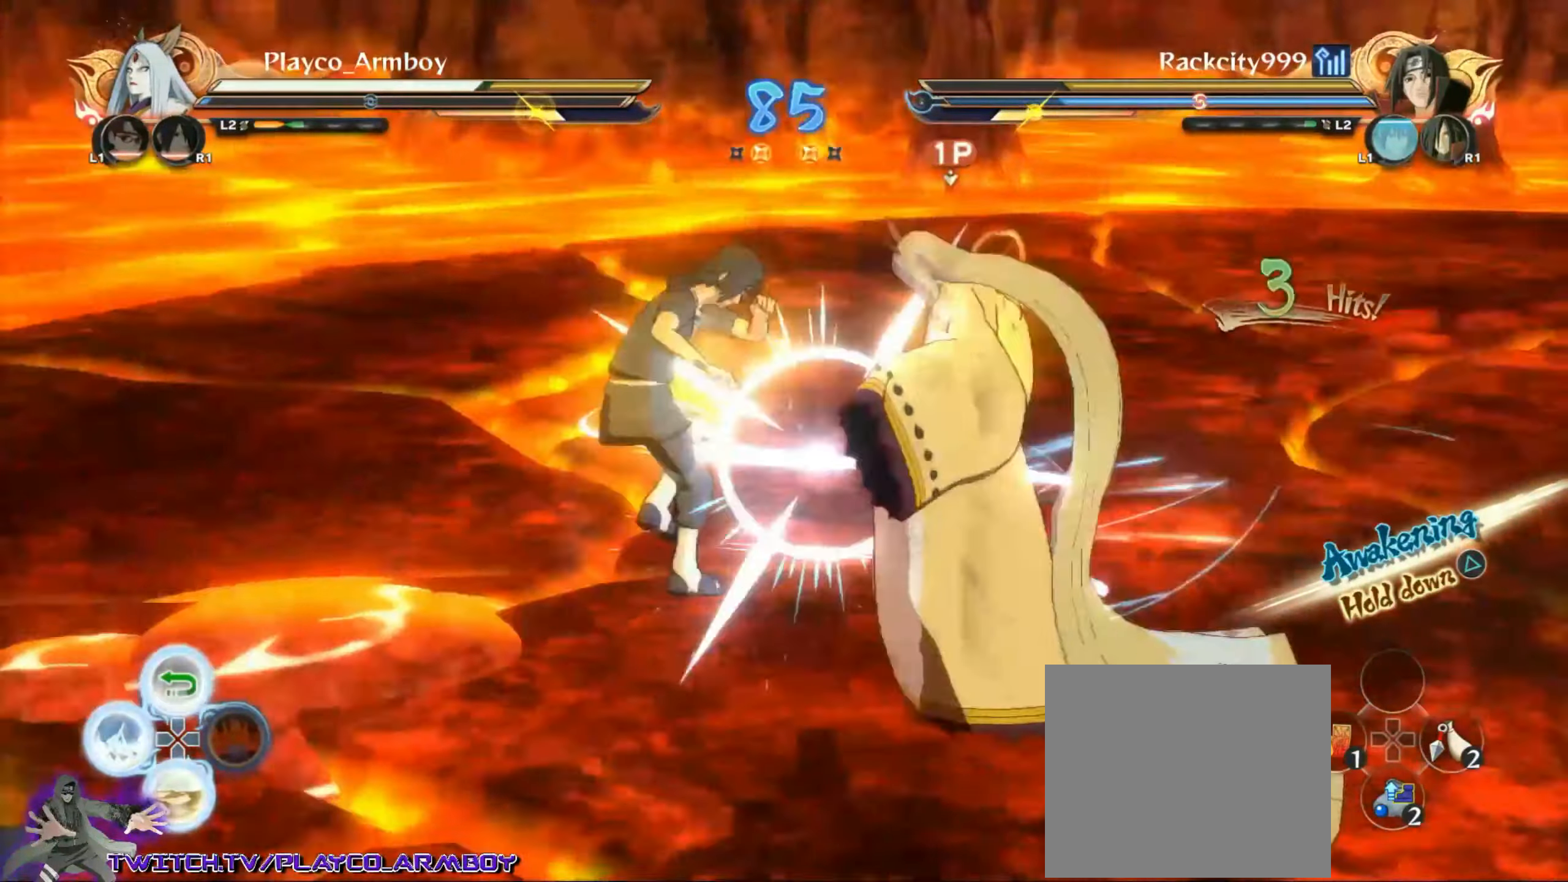
{"dt_ms": 500, "buttons": ["R2"], "left_stick": "center", "right_stick": "center", "events": [[34, "left_stick", "center"], [84, "L2", "down"], [134, "R2", "down"], [267, "L2", "up"]]}
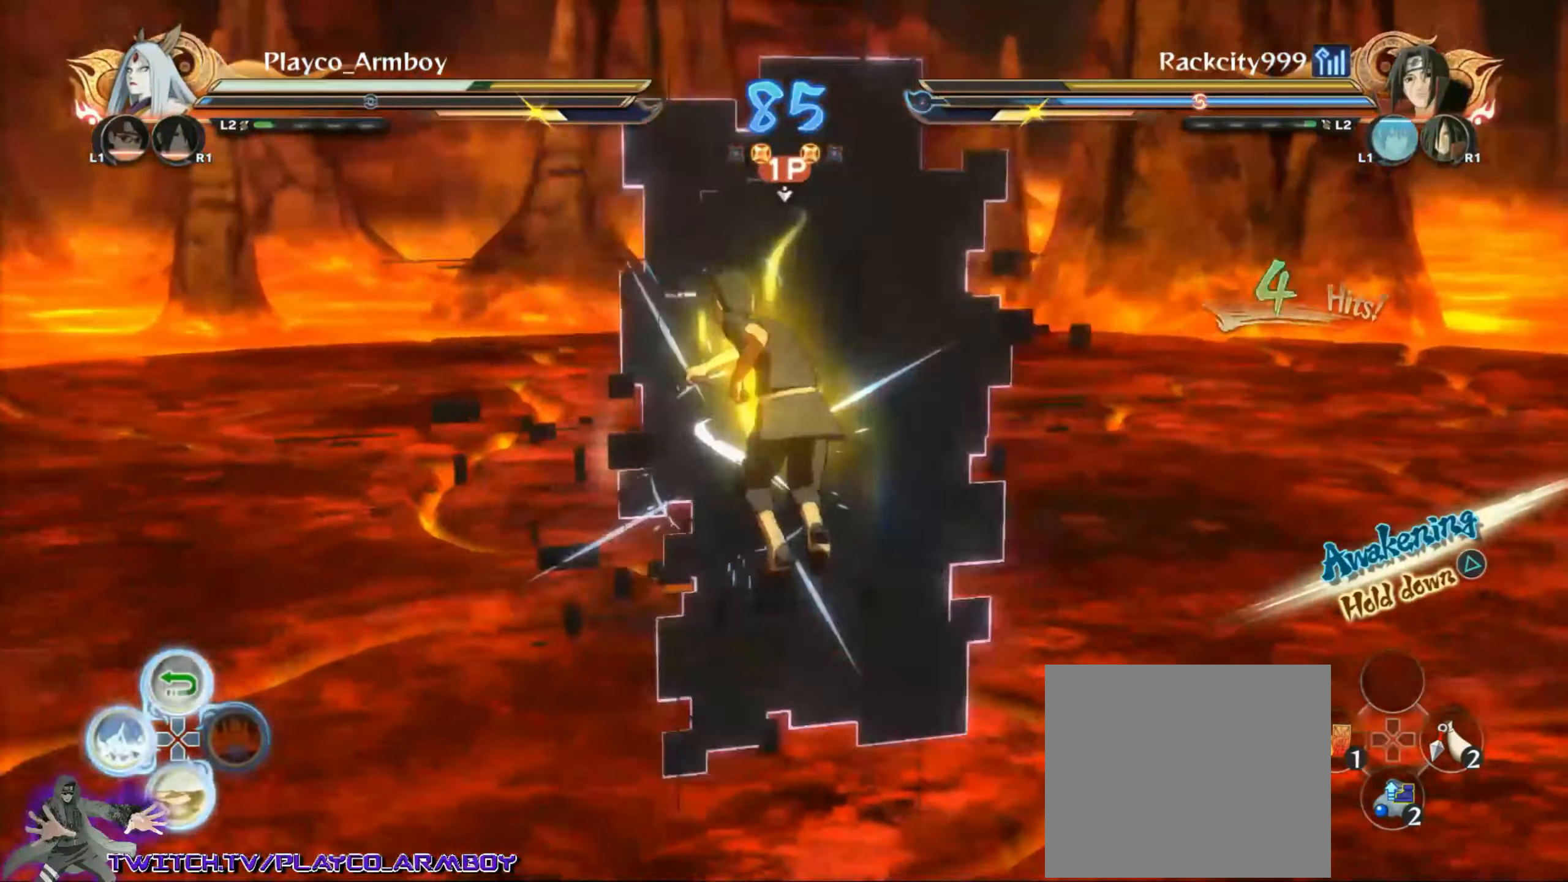
{"dt_ms": 500, "buttons": ["CIRCLE"], "left_stick": "up", "right_stick": "center", "events": [[366, "R2", "up"], [366, "left_stick", "up"], [466, "CIRCLE", "down"]]}
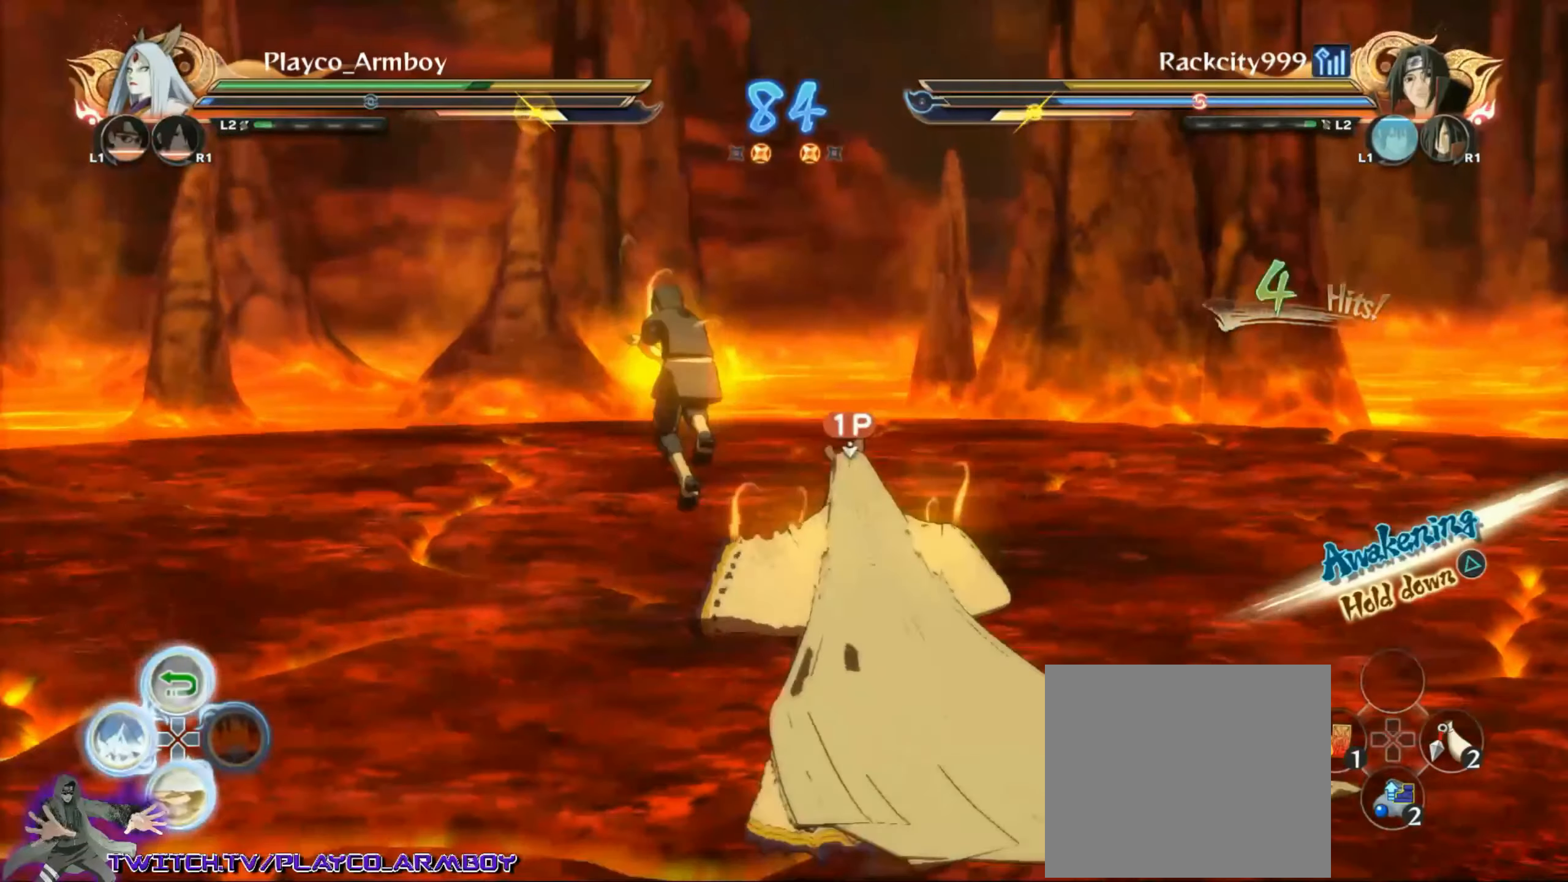
{"dt_ms": 500, "buttons": ["CIRCLE"], "left_stick": "up", "right_stick": "center", "events": [[16, "CIRCLE", "up"], [116, "CIRCLE", "down"], [216, "CIRCLE", "up"], [266, "CIRCLE", "down"], [416, "CIRCLE", "up"], [466, "CIRCLE", "down"]]}
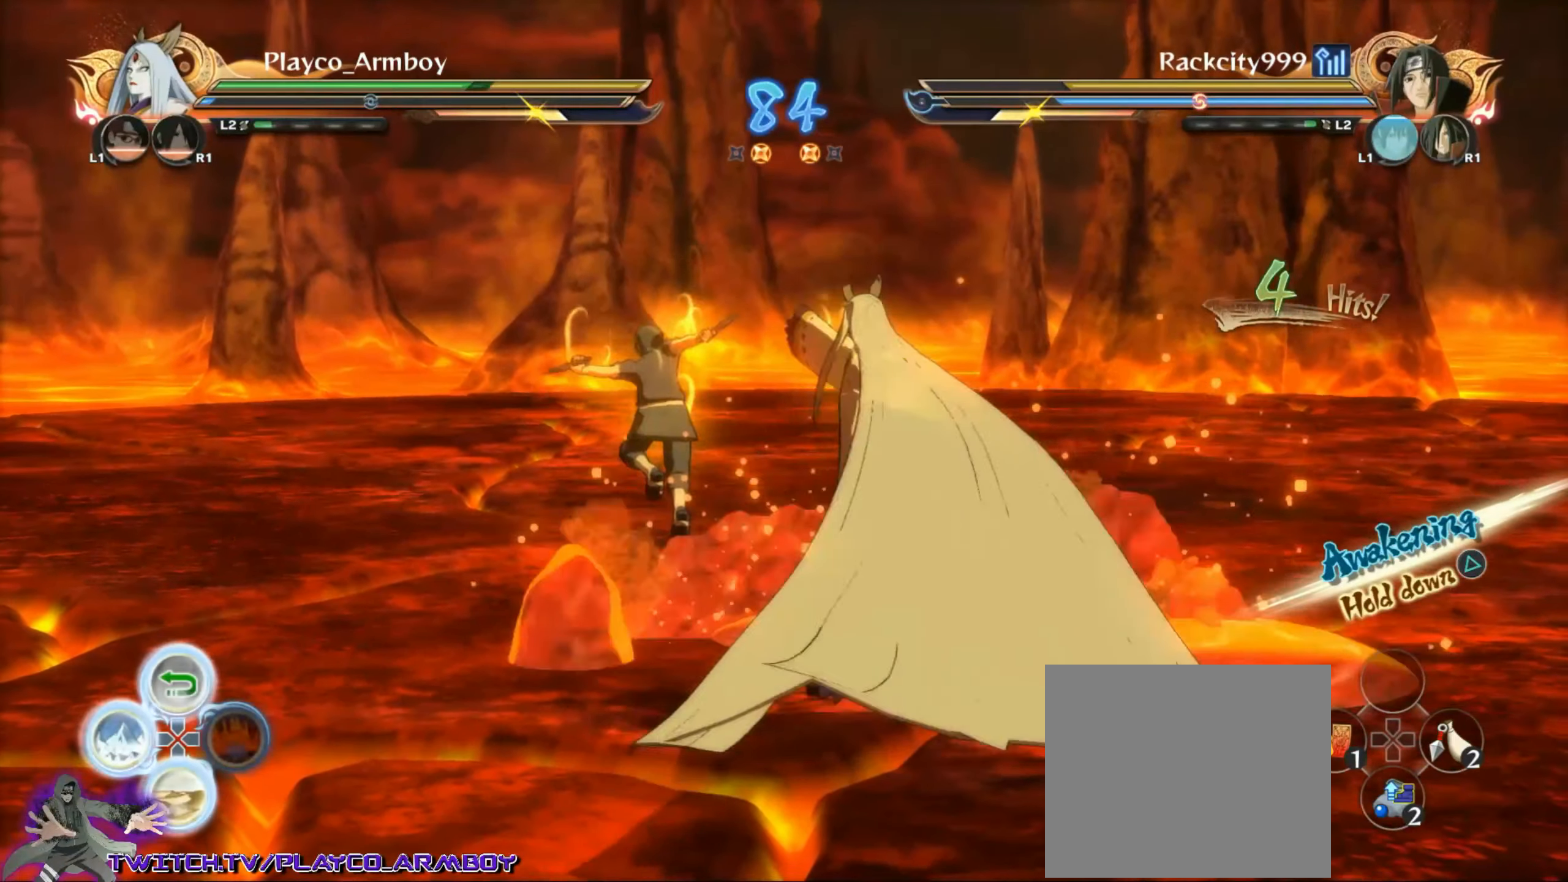
{"dt_ms": 1000, "buttons": [], "left_stick": "up-right", "right_stick": "center"}
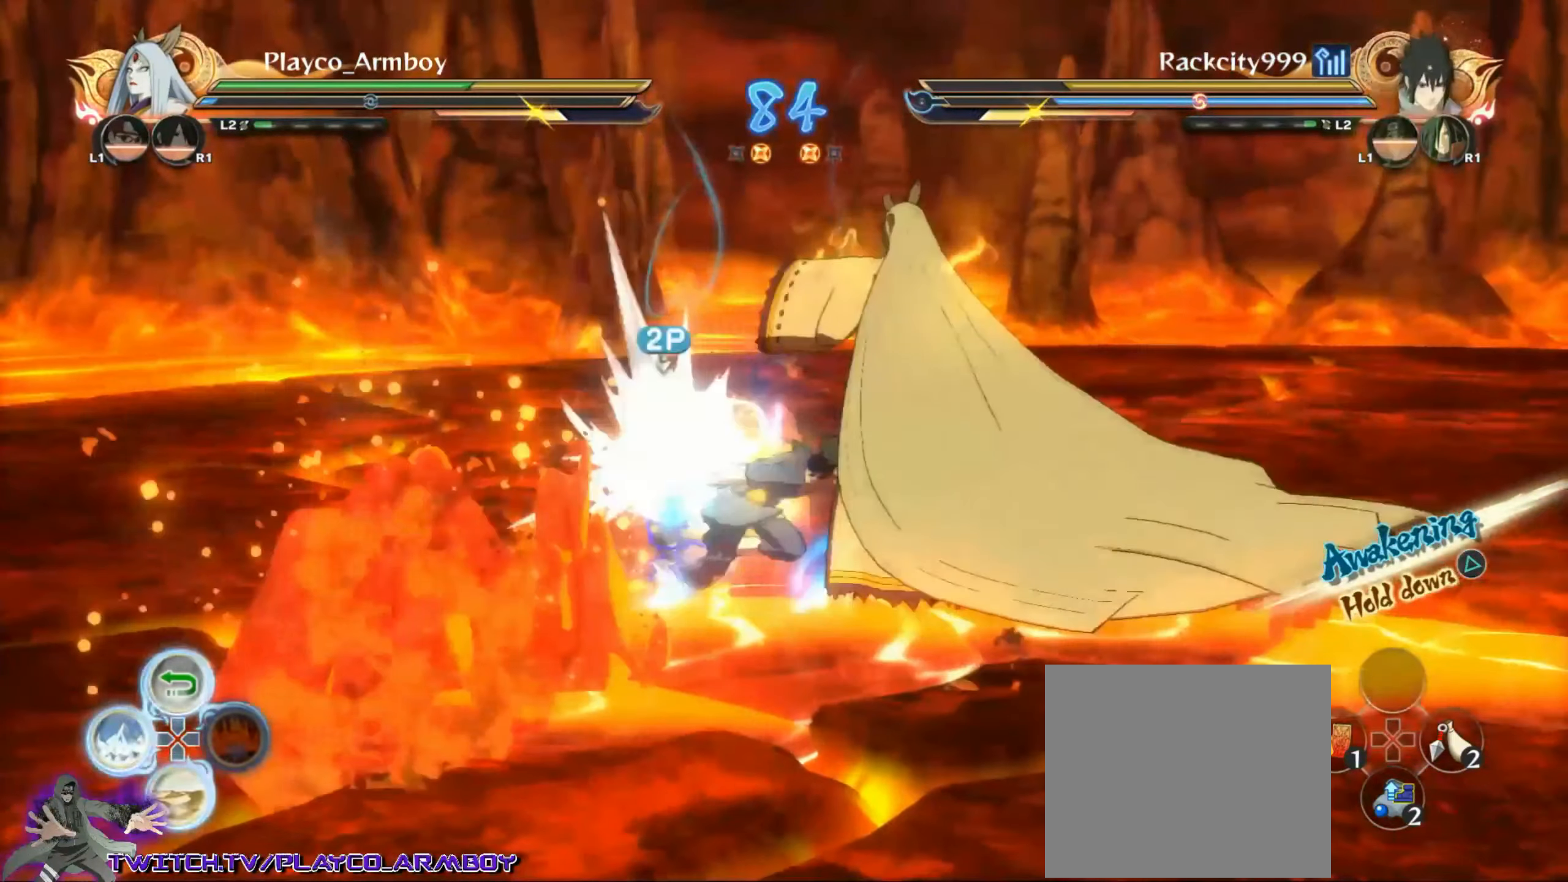
{"dt_ms": 500, "buttons": ["R2"], "left_stick": "center", "right_stick": "center", "events": [[16, "CIRCLE", "down"], [116, "CIRCLE", "up"], [266, "CROSS", "down"], [266, "R2", "down"], [316, "left_stick", "center"], [416, "CROSS", "up"]]}
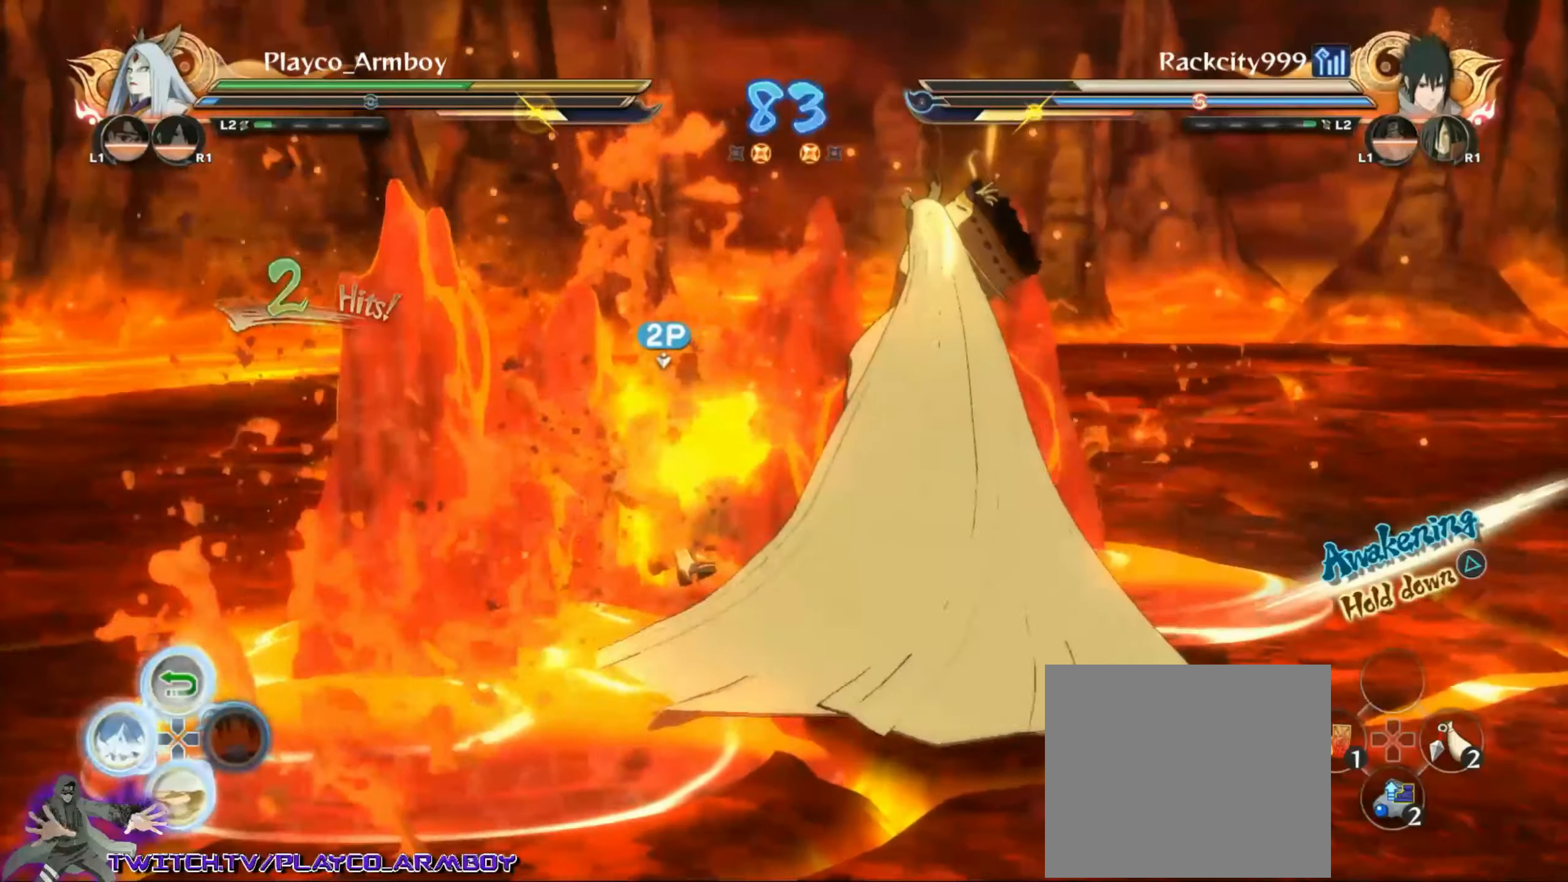
{"dt_ms": 500, "buttons": [], "left_stick": "center", "right_stick": "center", "events": [[283, "right_stick", "down-left"], [316, "R2", "up"], [483, "right_stick", "center"]]}
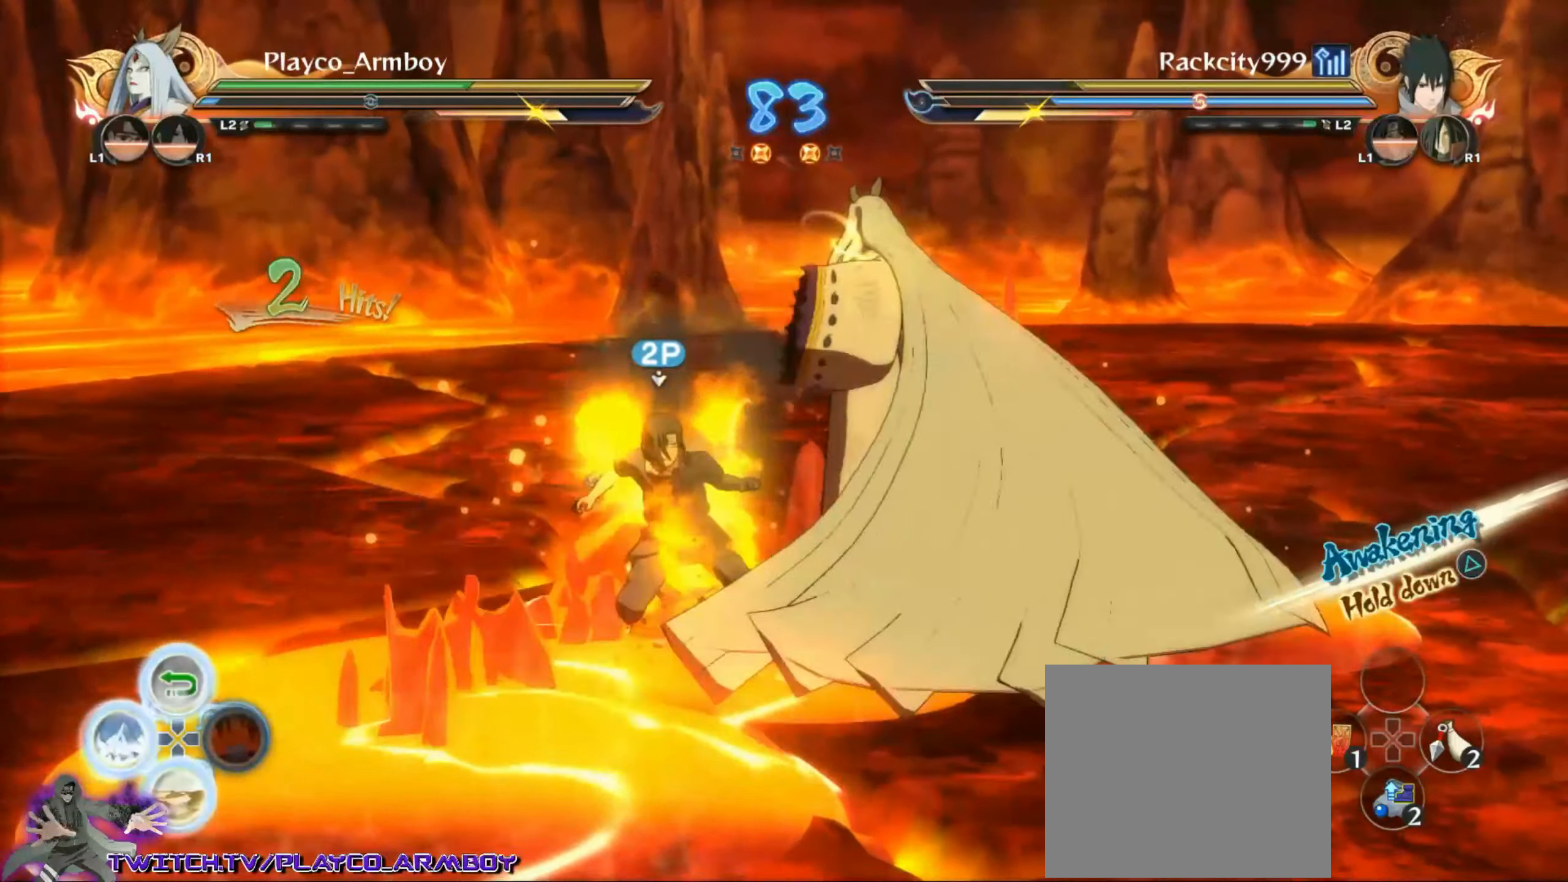
{"dt_ms": 500, "buttons": ["L2", "DPAD_LEFT"], "left_stick": "center", "right_stick": "center", "events": [[233, "L2", "down"], [266, "DPAD_LEFT", "down"], [383, "DPAD_LEFT", "up"], [416, "L2", "up"], [466, "DPAD_LEFT", "down"], [466, "L2", "down"]]}
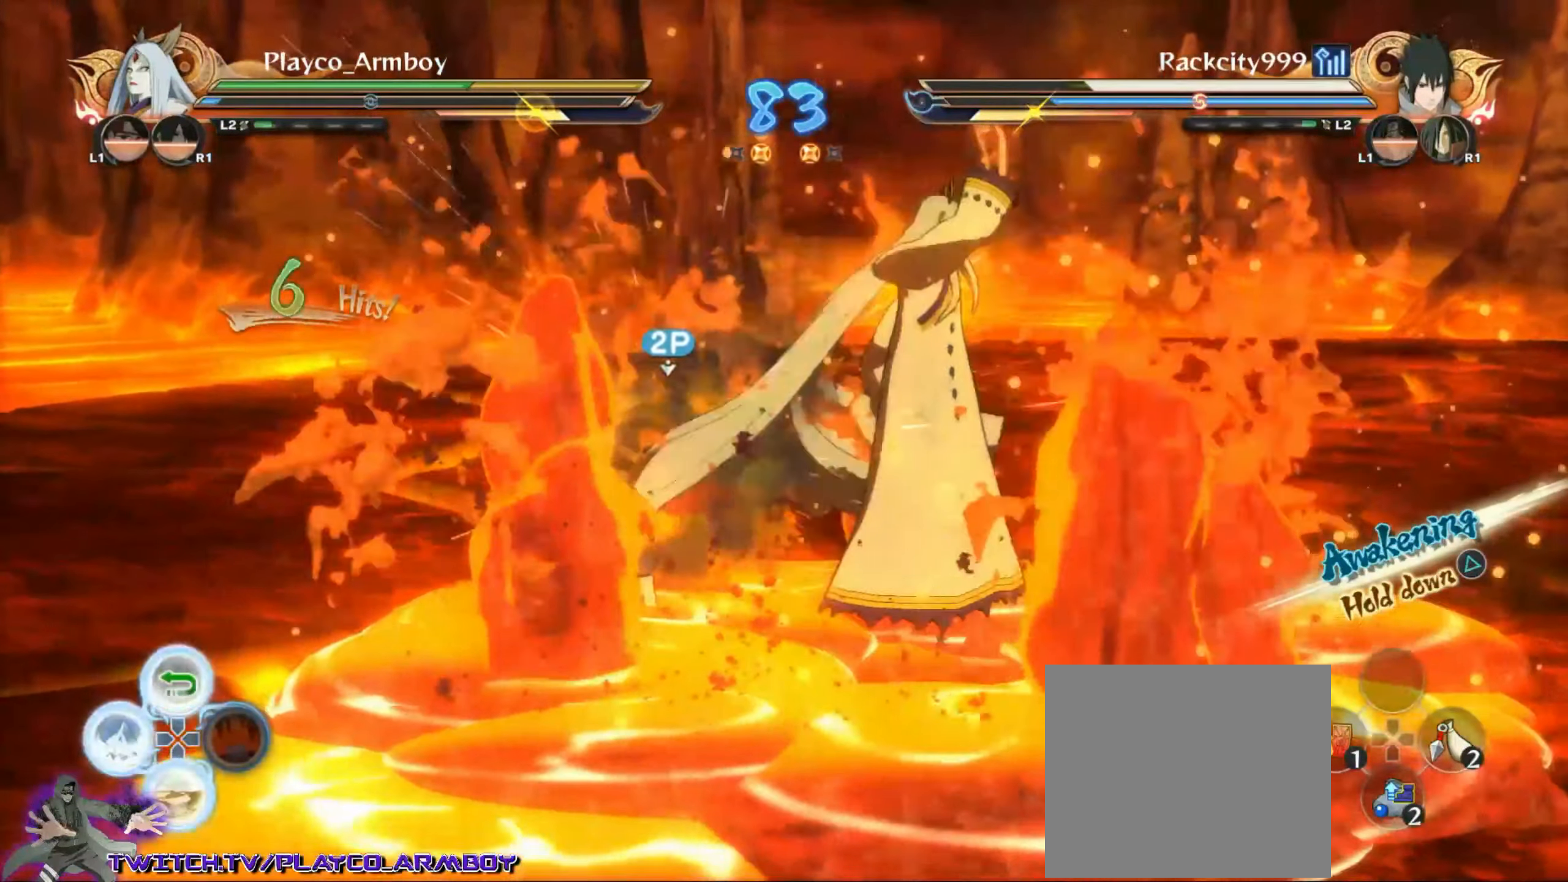
{"dt_ms": 500, "buttons": [], "left_stick": "up", "right_stick": "center", "events": [[66, "DPAD_LEFT", "up"], [166, "DPAD_LEFT", "down"], [266, "DPAD_LEFT", "up"], [316, "L2", "up"], [416, "left_stick", "up"]]}
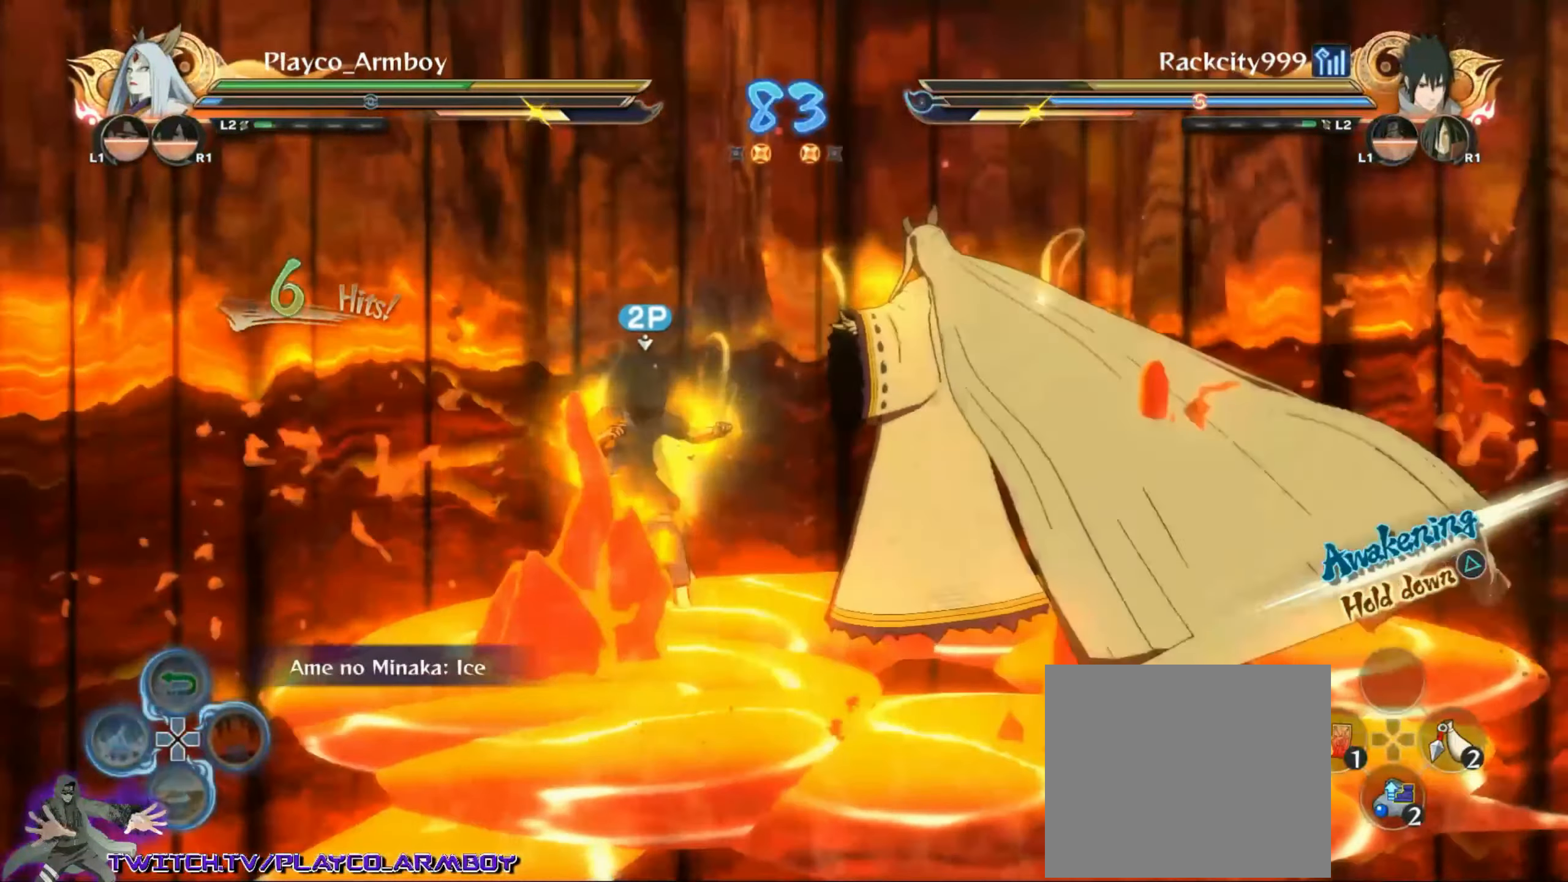
{"dt_ms": 500, "buttons": [], "left_stick": "center", "right_stick": "left", "events": [[416, "CIRCLE", "down"], [416, "left_stick", "center"], [483, "CIRCLE", "up"], [483, "right_stick", "left"]]}
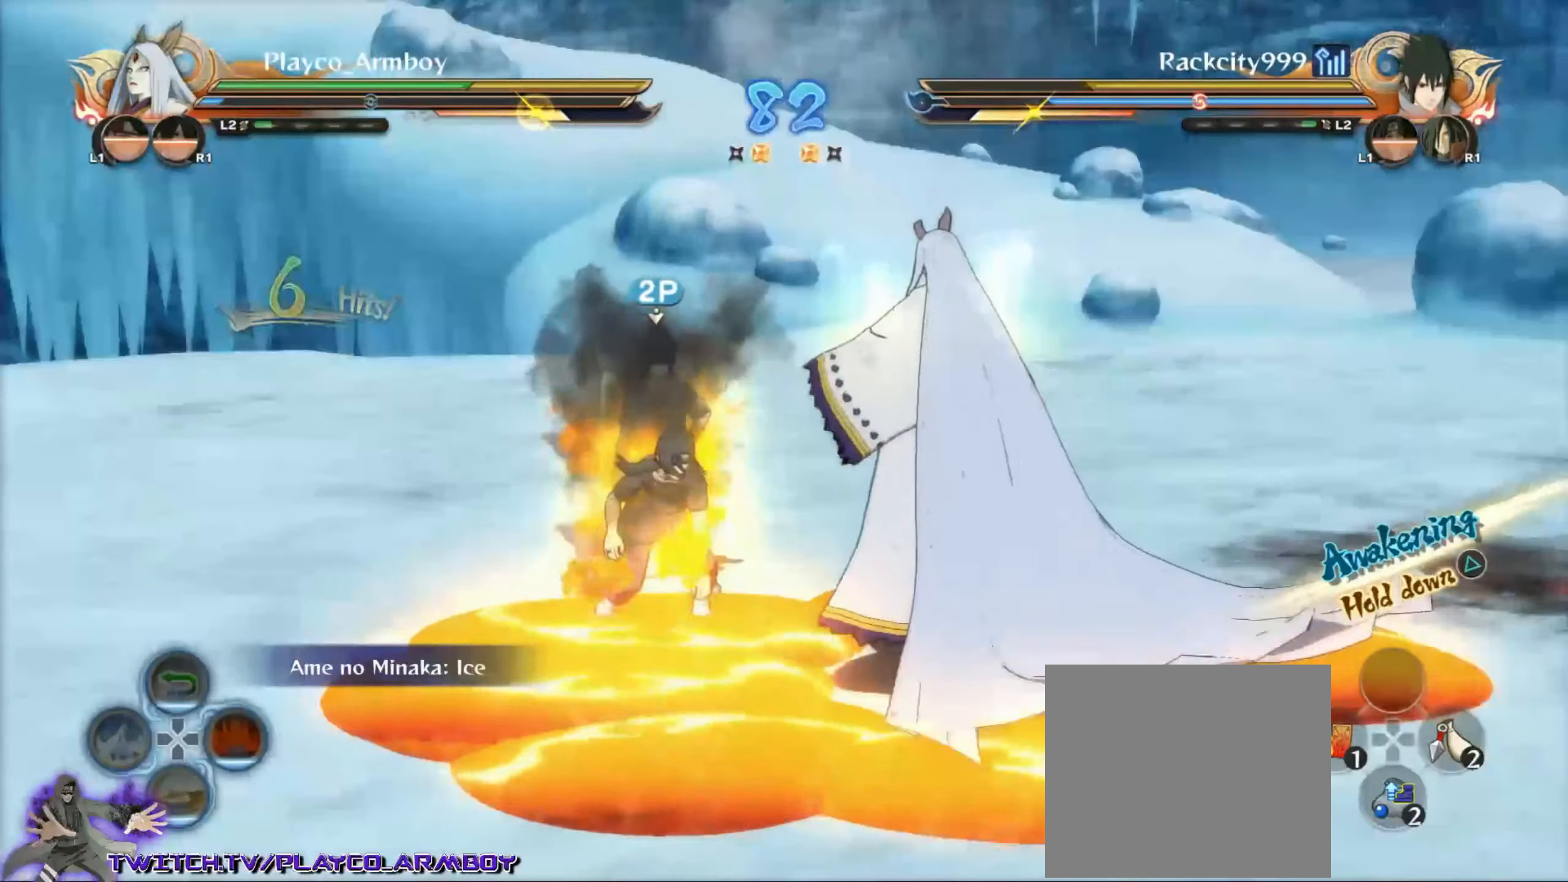
{"dt_ms": 500, "buttons": [], "left_stick": "up-left", "right_stick": "center", "events": [[33, "CIRCLE", "down"], [166, "CIRCLE", "up"], [166, "right_stick", "center"], [216, "left_stick", "left"], [283, "left_stick", "up-left"], [416, "CIRCLE", "down"], [466, "CIRCLE", "up"]]}
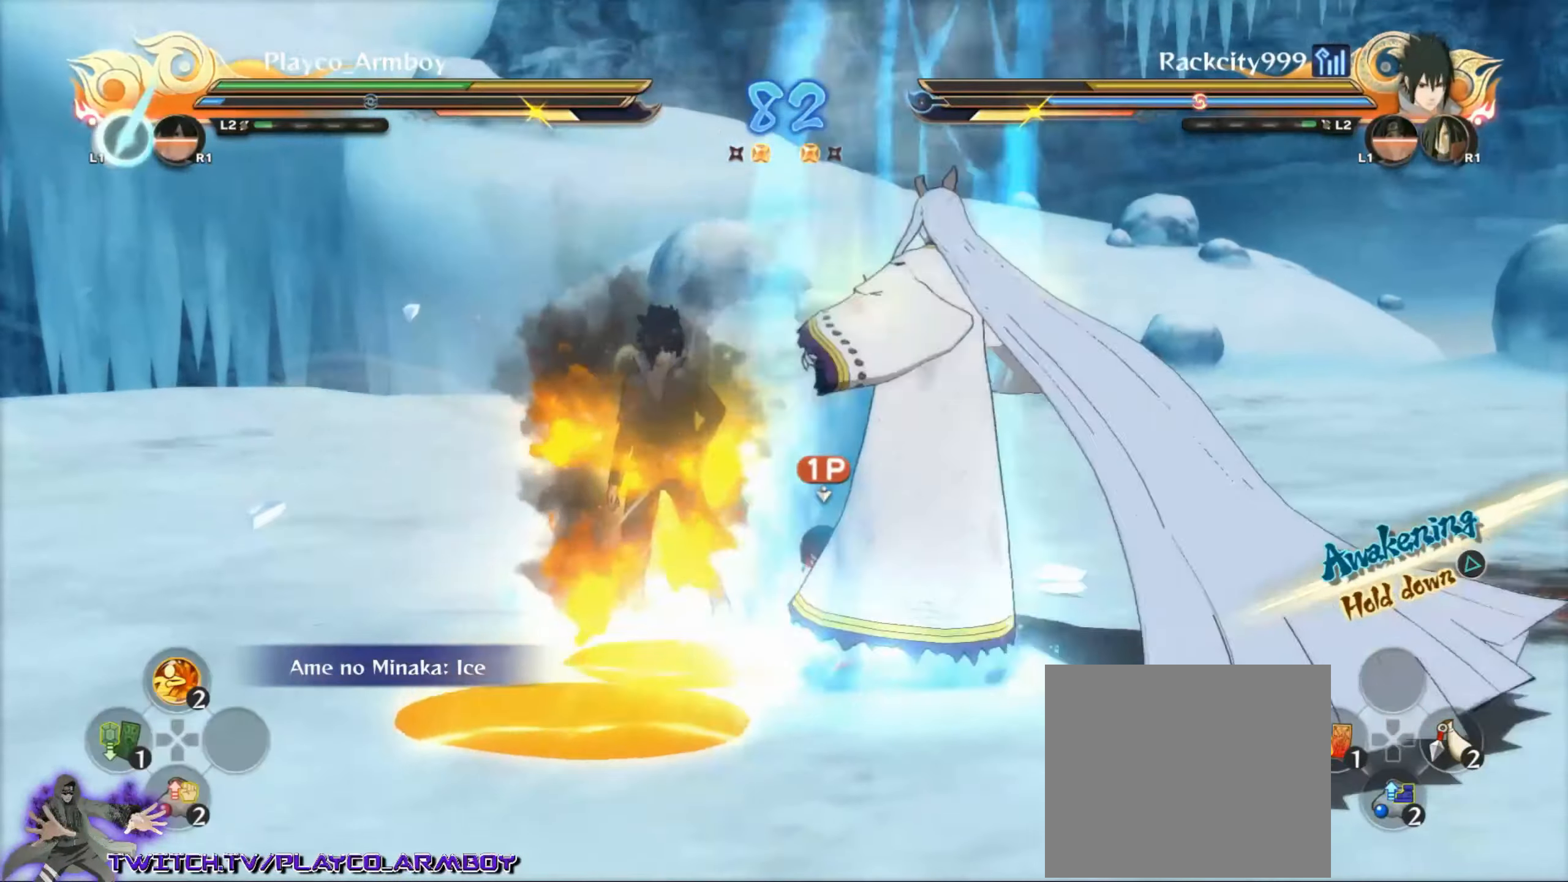
{"dt_ms": 500, "buttons": ["CIRCLE"], "left_stick": "down", "right_stick": "center", "events": [[66, "CIRCLE", "down"], [183, "CIRCLE", "up"], [283, "CIRCLE", "down"], [367, "left_stick", "down-left"], [417, "CIRCLE", "up"], [417, "left_stick", "down"], [483, "CIRCLE", "down"]]}
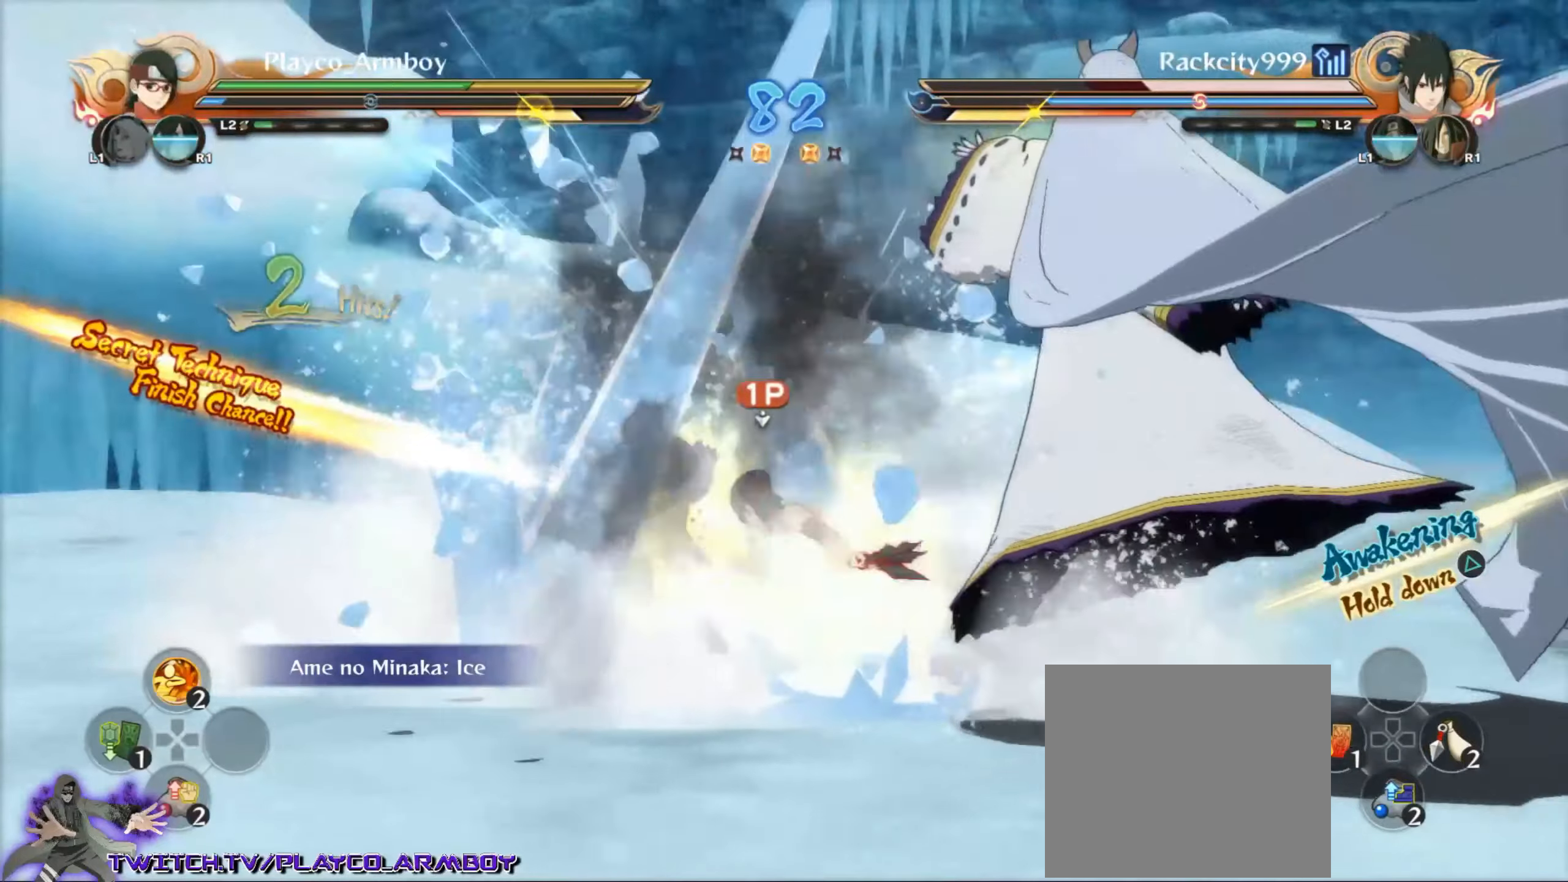
{"dt_ms": 500, "buttons": ["CIRCLE"], "left_stick": "down", "right_stick": "center", "events": [[117, "CIRCLE", "up"], [417, "CIRCLE", "down"]]}
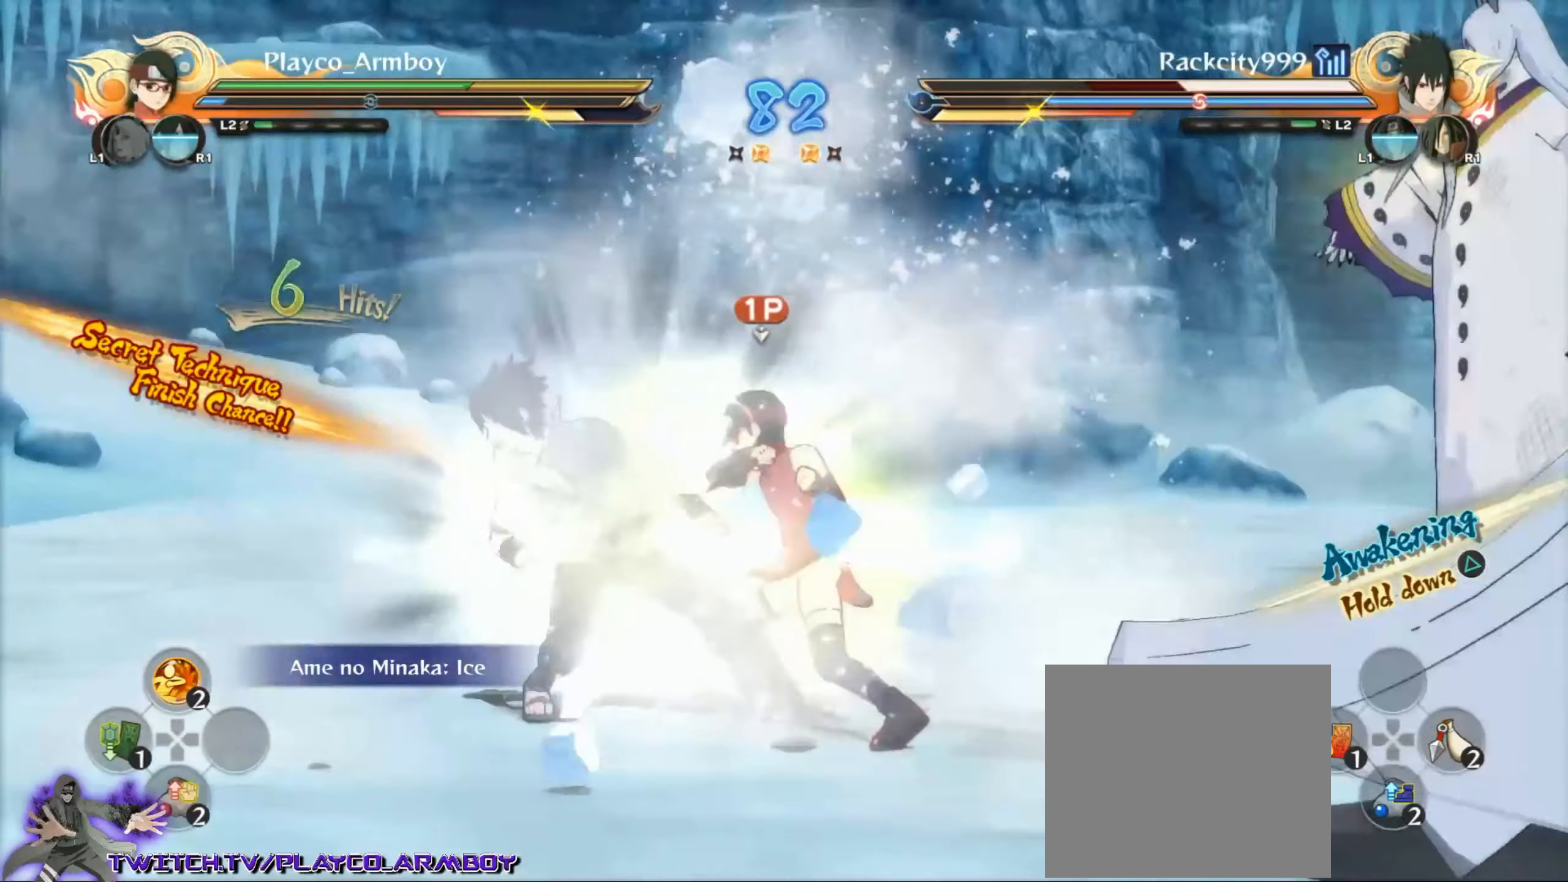
{"dt_ms": 500, "buttons": [], "left_stick": "center", "right_stick": "center", "events": [[17, "CIRCLE", "up"], [317, "CROSS", "down"], [417, "DPAD_RIGHT", "down"], [433, "CROSS", "up"], [483, "DPAD_RIGHT", "up"], [500, "left_stick", "center"]]}
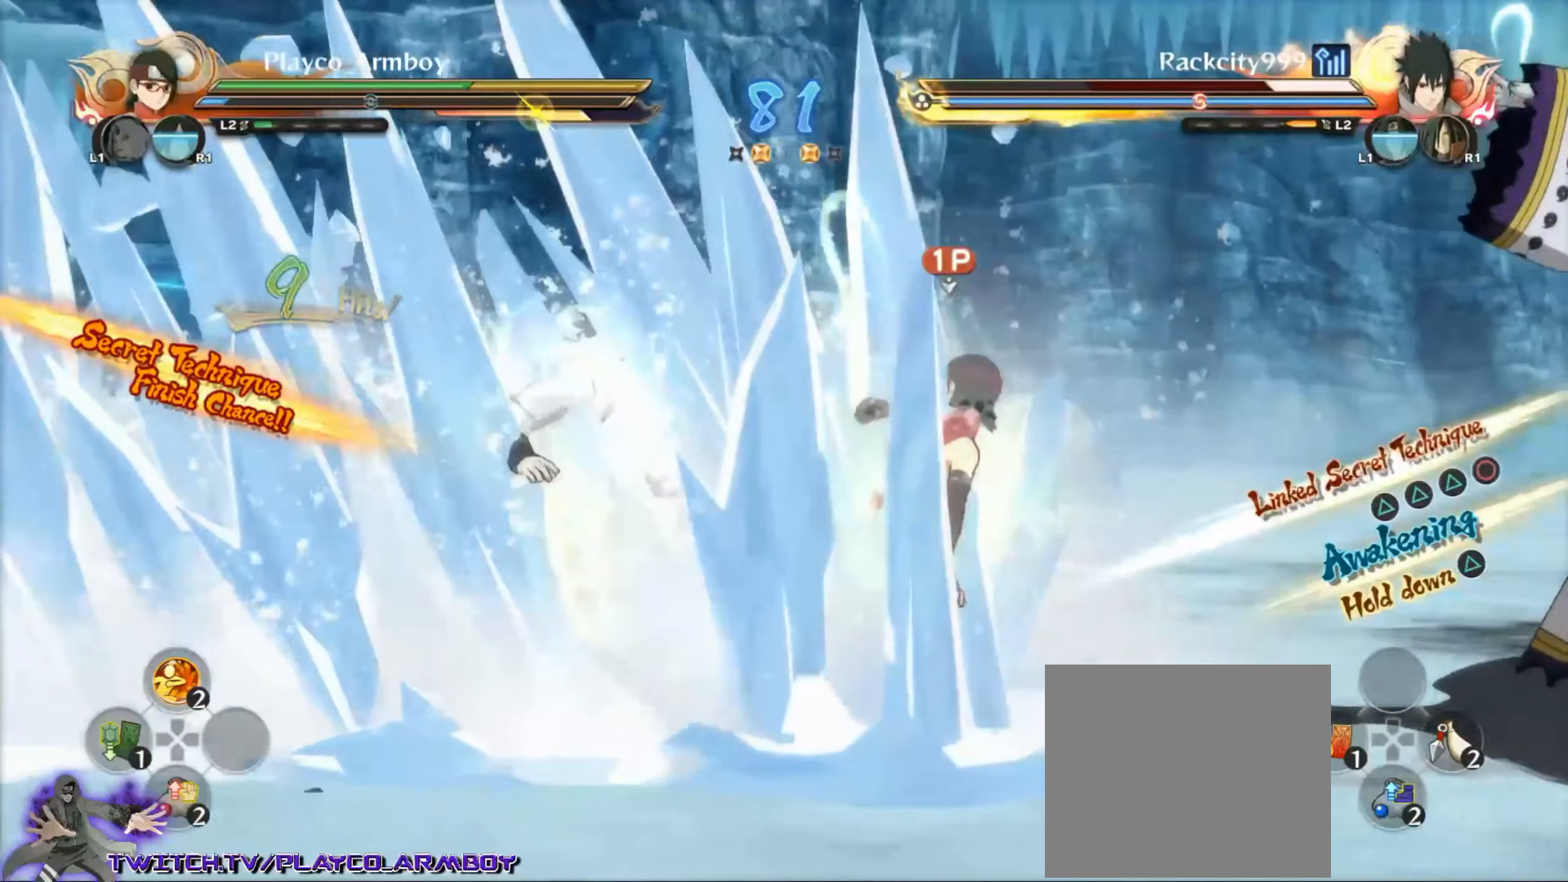
{"dt_ms": 500, "buttons": ["R2"], "left_stick": "center", "right_stick": "center", "events": [[33, "DPAD_RIGHT", "down"], [133, "DPAD_RIGHT", "up"], [267, "R2", "down"], [283, "right_stick", "left"], [367, "right_stick", "center"]]}
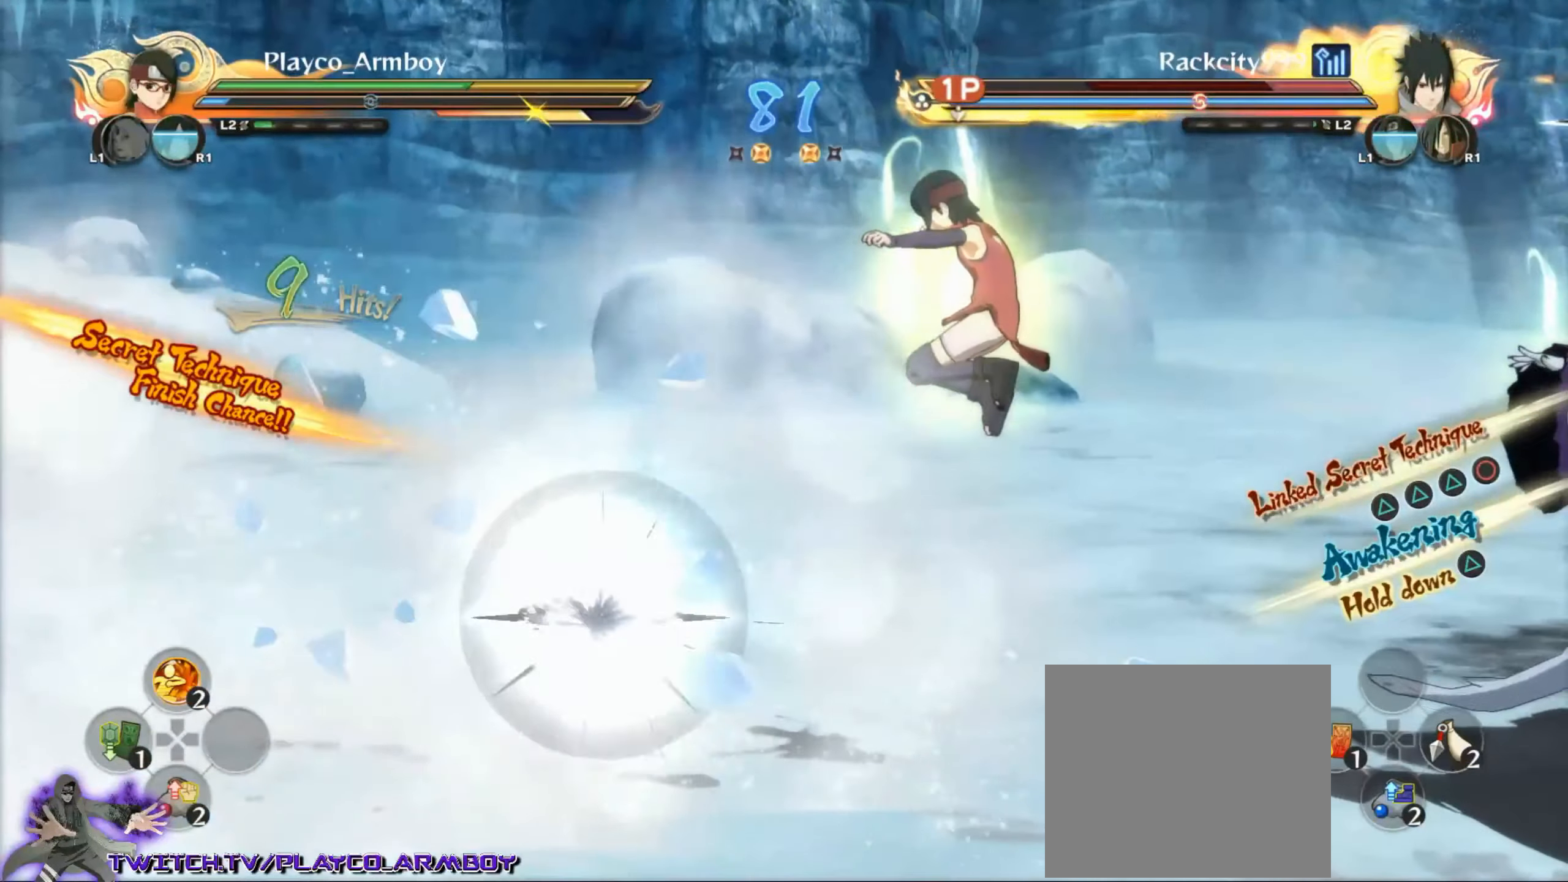
{"dt_ms": 500, "buttons": [], "left_stick": "down-right", "right_stick": "center", "events": [[433, "R2", "up"], [433, "left_stick", "up-left"], [500, "left_stick", "down-right"]]}
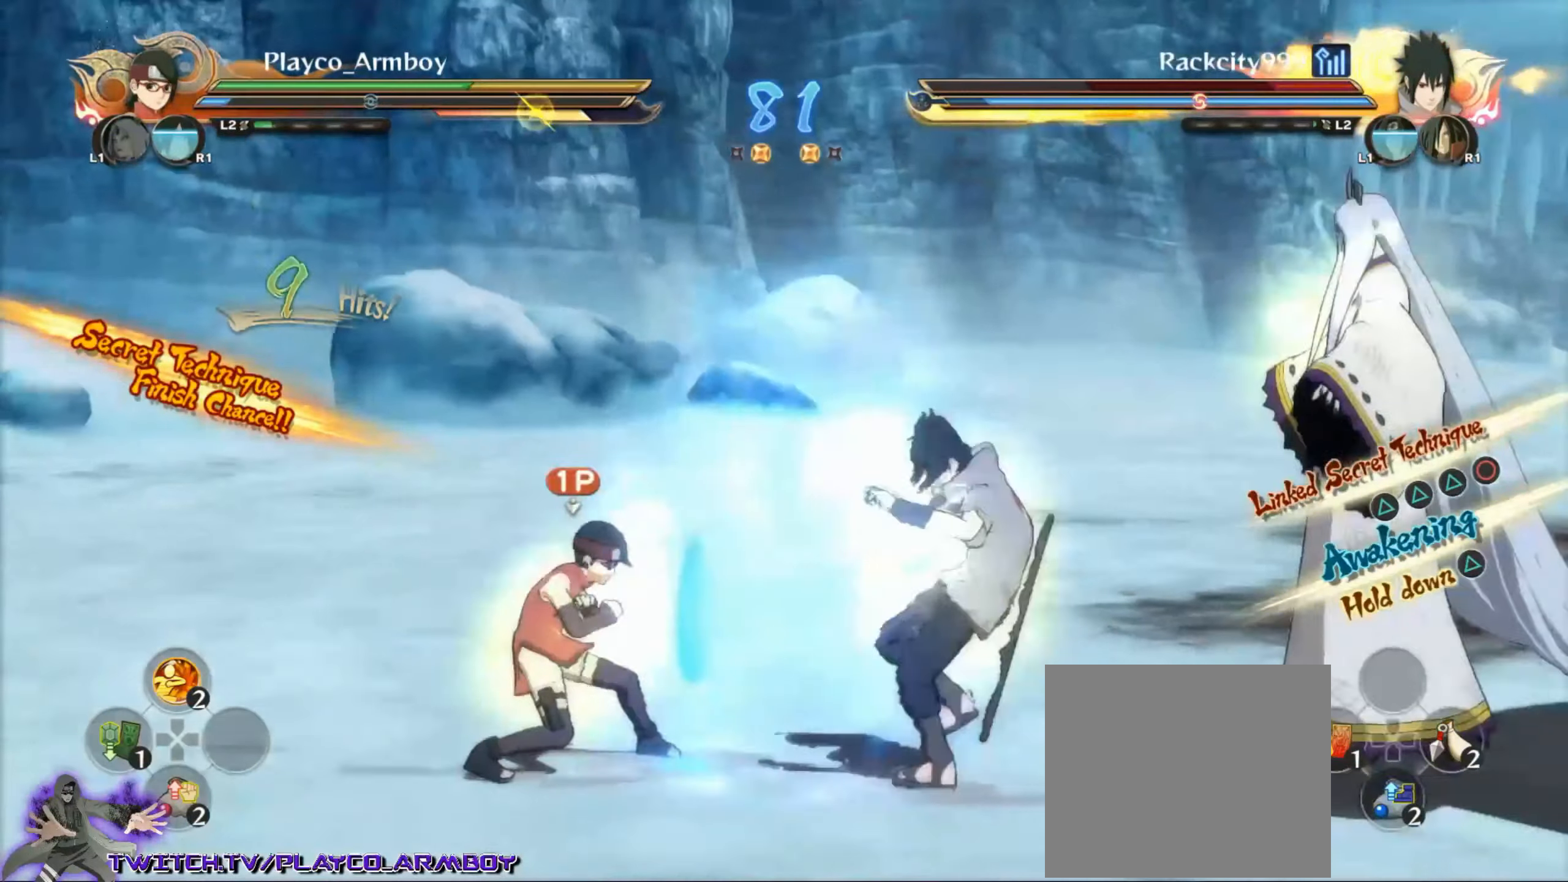
{"dt_ms": 500, "buttons": [], "left_stick": "right", "right_stick": "center", "events": [[17, "CIRCLE", "down"], [67, "CIRCLE", "up"], [67, "right_stick", "down-right"], [83, "SQUARE", "down"], [183, "SQUARE", "up"], [183, "right_stick", "right"], [417, "left_stick", "right"], [433, "right_stick", "center"]]}
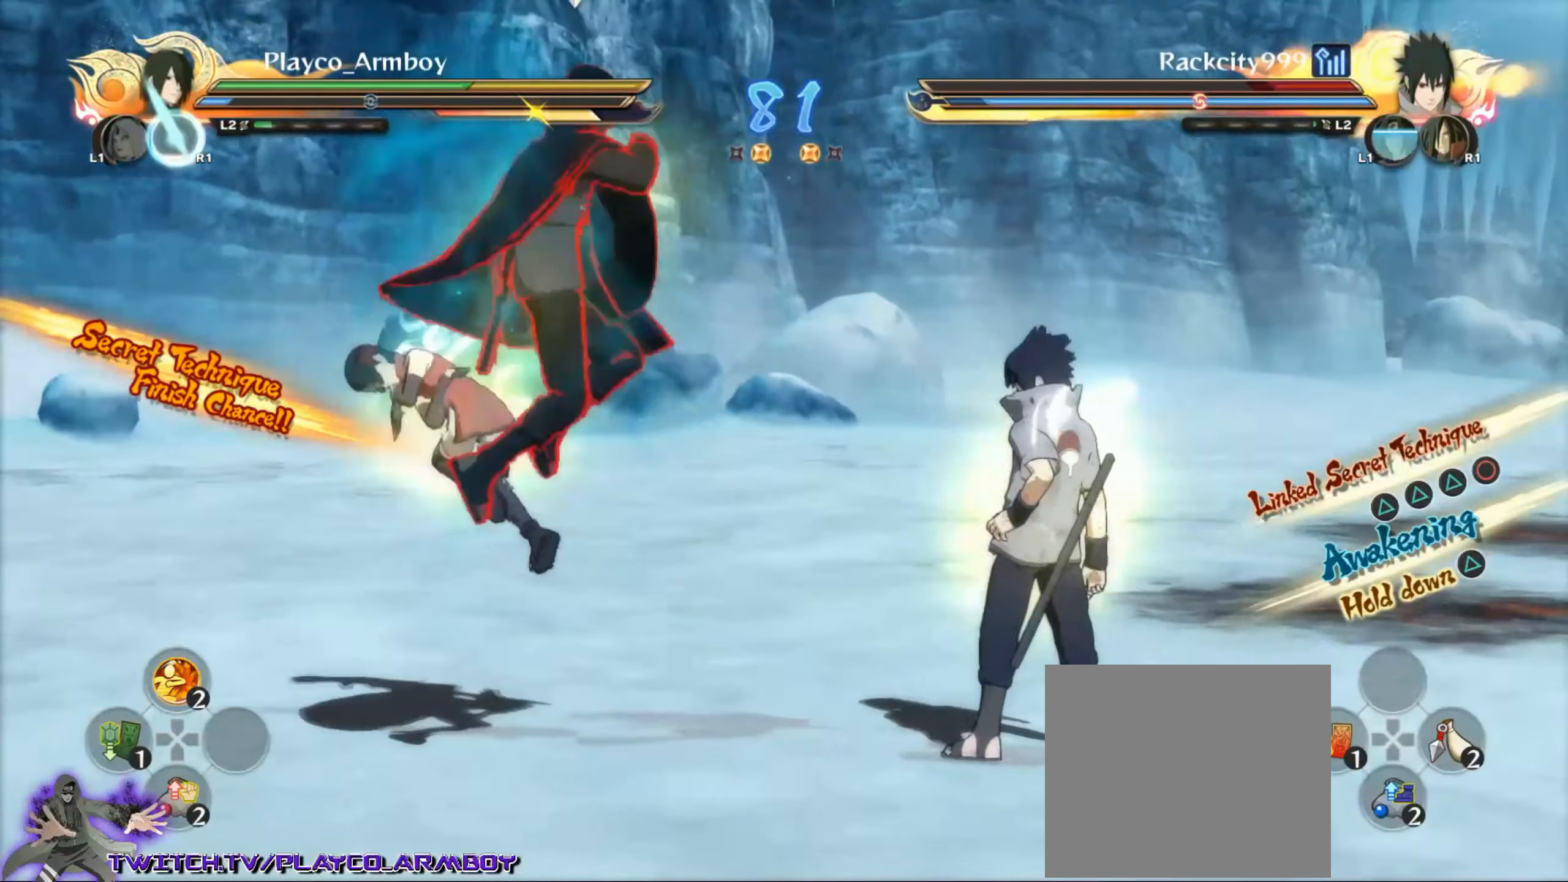
{"dt_ms": 1000, "buttons": ["R2"], "left_stick": "center", "right_stick": "center"}
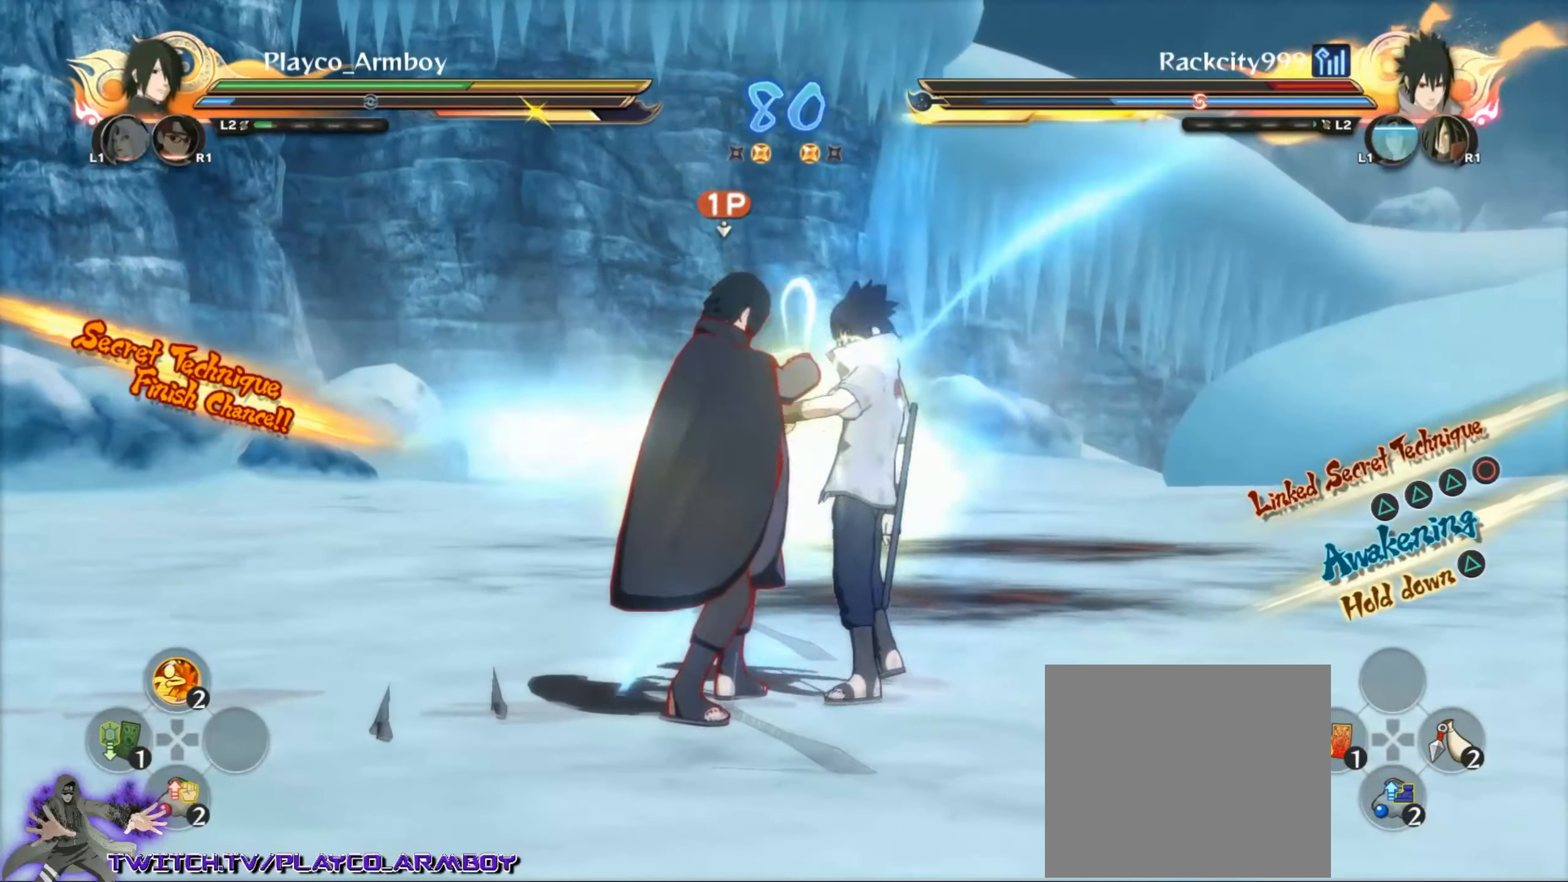
{"dt_ms": 500, "buttons": [], "left_stick": "center", "right_stick": "center", "events": [[333, "R2", "up"], [383, "CIRCLE", "down"], [467, "CIRCLE", "up"]]}
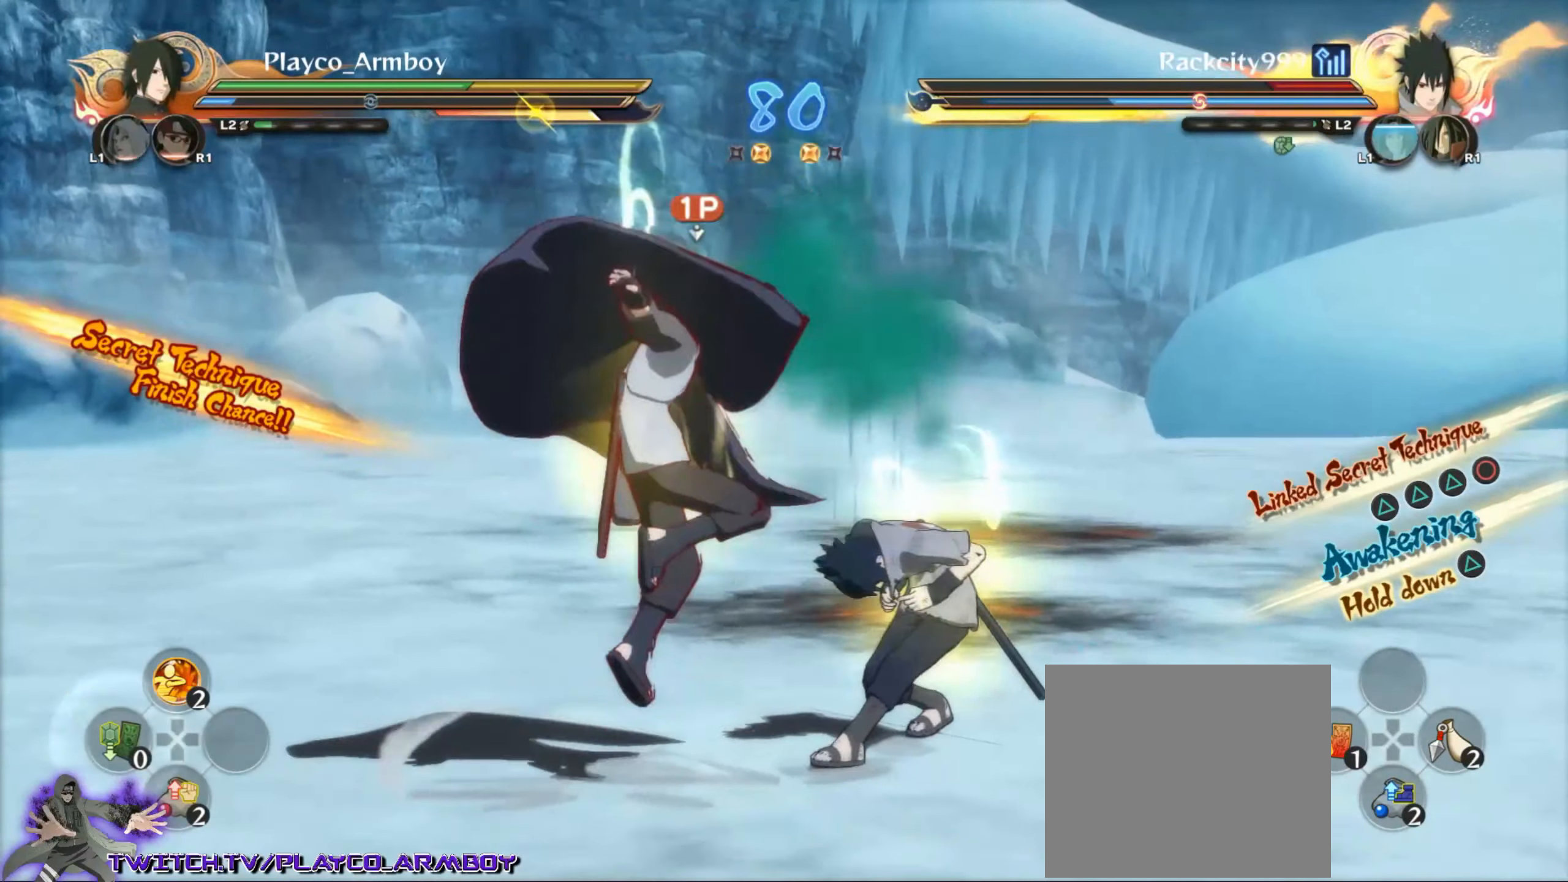
{"dt_ms": 500, "buttons": [], "left_stick": "center", "right_stick": "center", "events": [[17, "CIRCLE", "down"], [117, "CIRCLE", "up"], [217, "CIRCLE", "down"], [333, "CIRCLE", "up"]]}
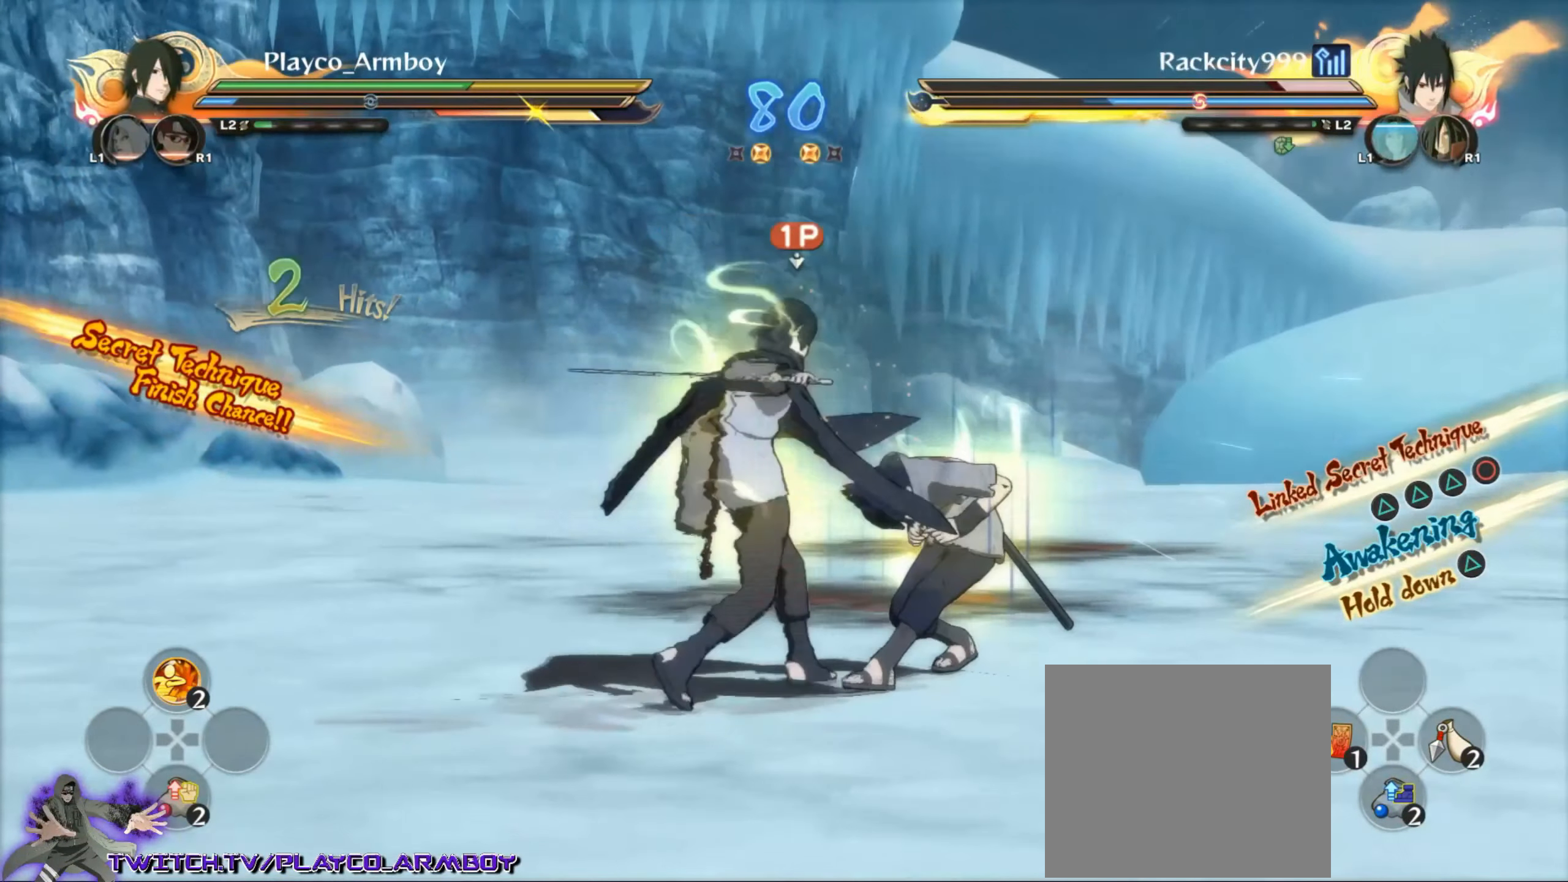
{"dt_ms": 500, "buttons": [], "left_stick": "down", "right_stick": "center", "events": [[67, "left_stick", "down"], [167, "CIRCLE", "down"], [267, "CIRCLE", "up"], [334, "CIRCLE", "down"], [467, "CIRCLE", "up"]]}